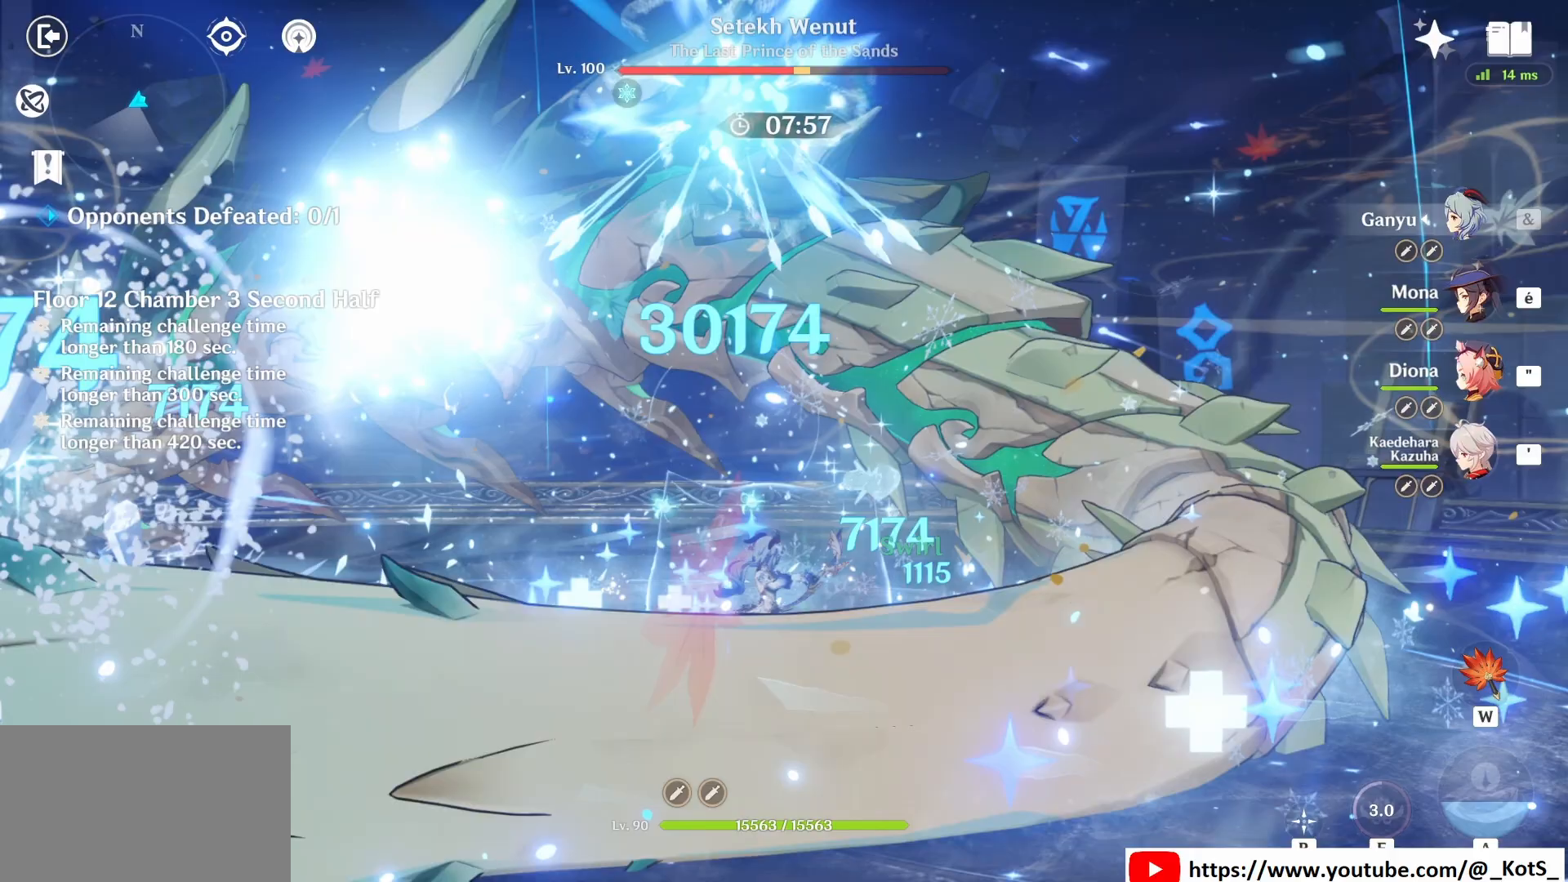
Gameplay with keyboard and mouse; each line is a JSON object with the keys and mouse buttons held at the frame after it. "events" lists presses ("down") and releases ("up") of "1", "2", "3", "4", "5", "a", "alt", "c", "caps_lock", "ctrl", "d", "e", "f", "g", "q", "r", "s", "shift", "space", "t", "tab", "v", "w", "x", "z", "mouse_left", "mouse_wheel" and "mouse_right" between this image and that frame as [ms after this image, input, new state], when the widget could be followed in between. "mouse_left", "mouse_wheel", "mouse_right" = the "left", "wheel", "right" buttons of the "mouse" list. No other keys are recorded. "wheel" means that the mouse wheel is clicked or scrolled. Not read: mouse_move.
{"keys": ["q", "z"], "mouse": ["left"], "events": [[83, "q", "down"]]}
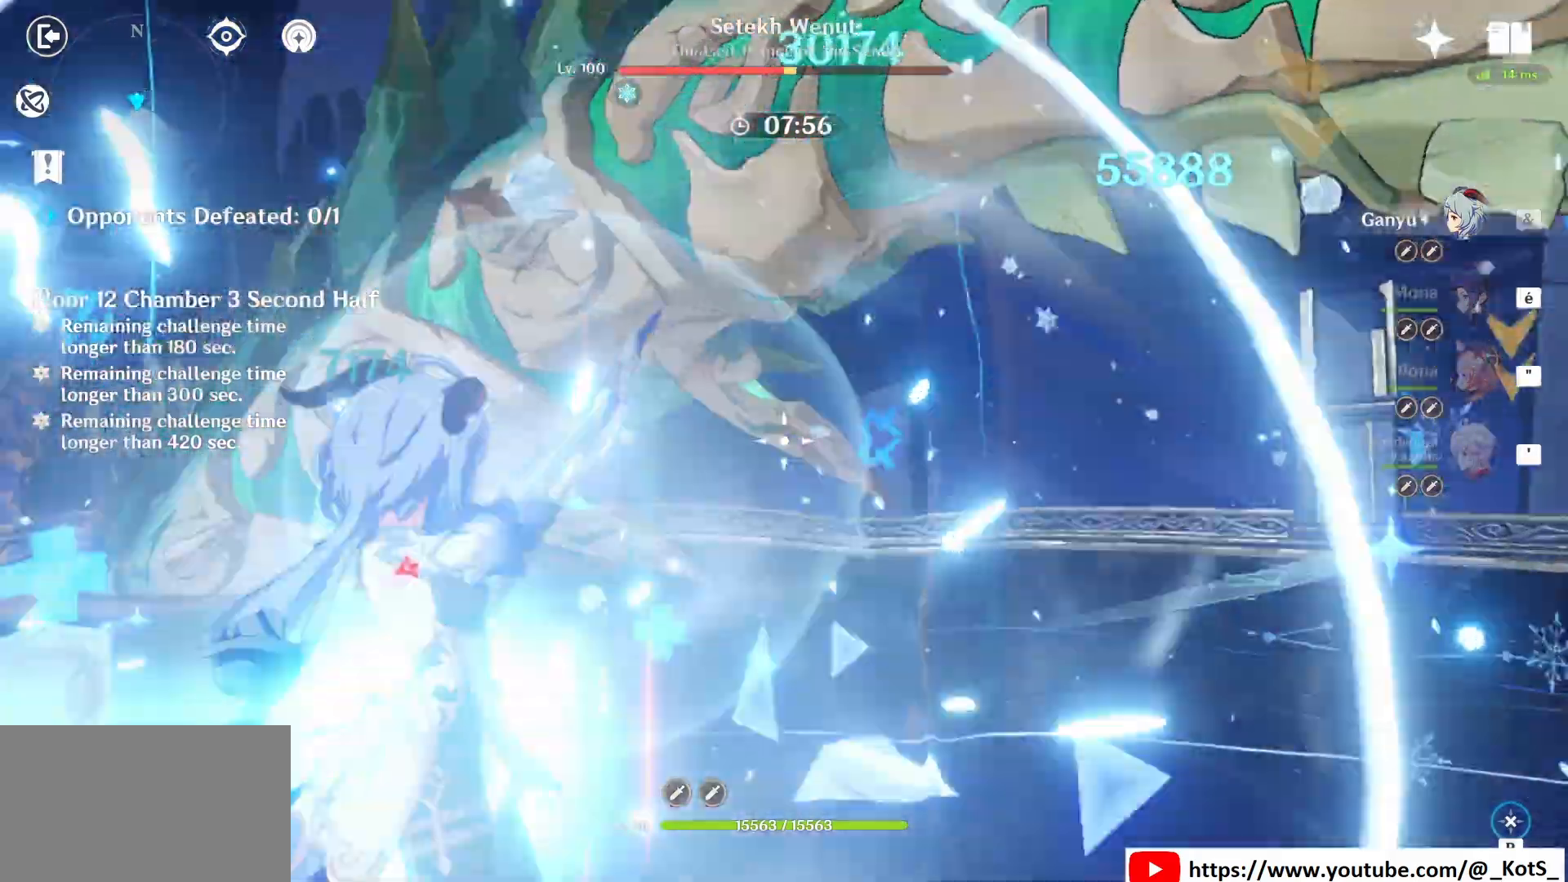
{"keys": ["q", "z"], "mouse": ["left"], "events": []}
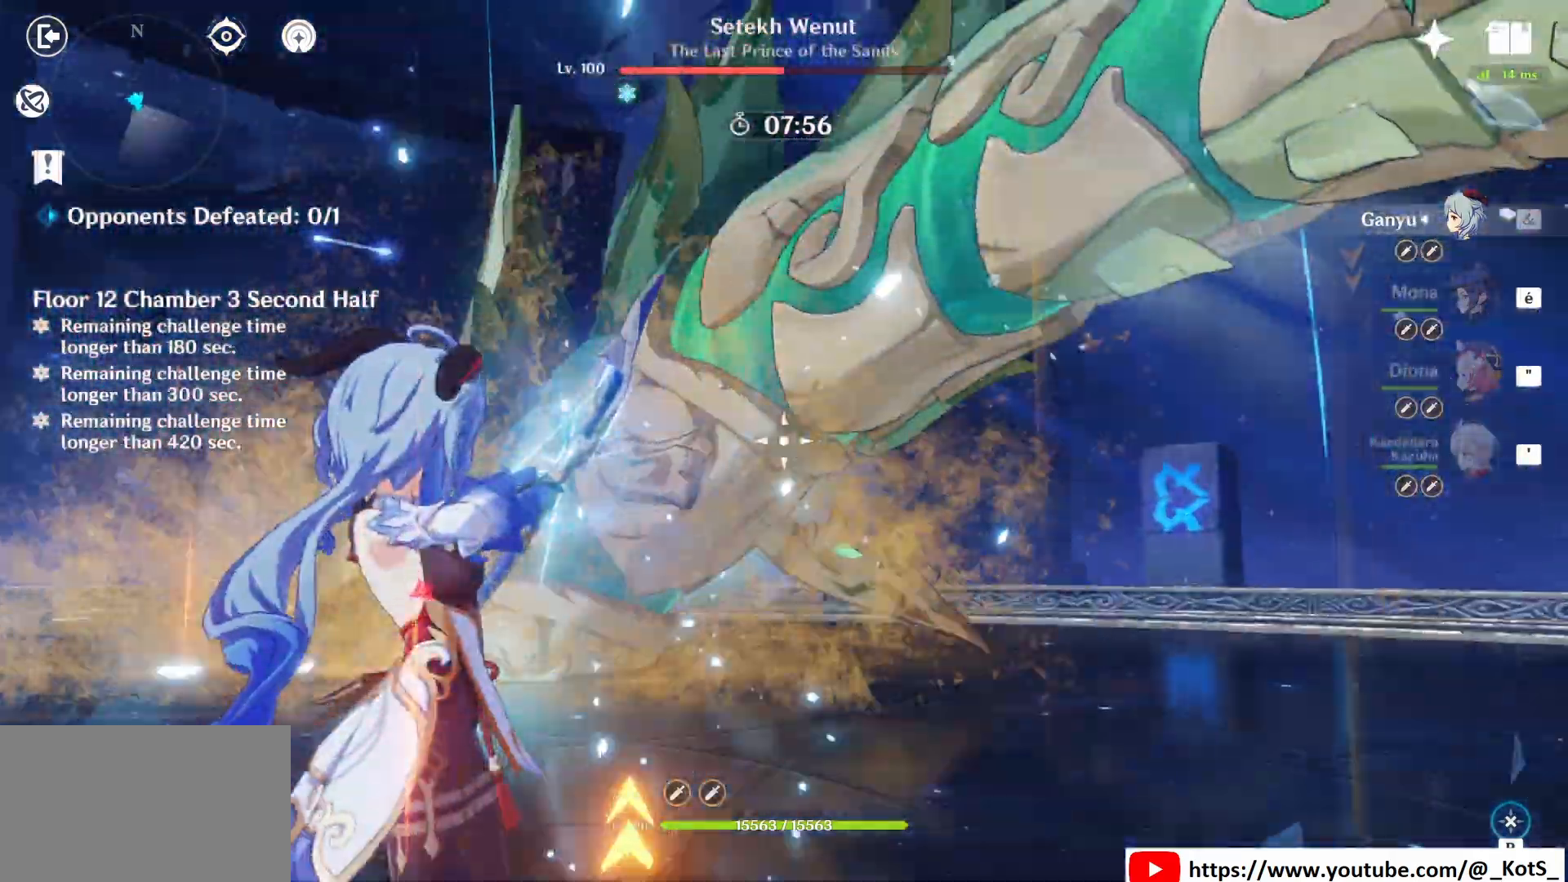
{"keys": ["d", "z"], "mouse": ["left"], "events": [[292, "q", "up"], [458, "d", "down"]]}
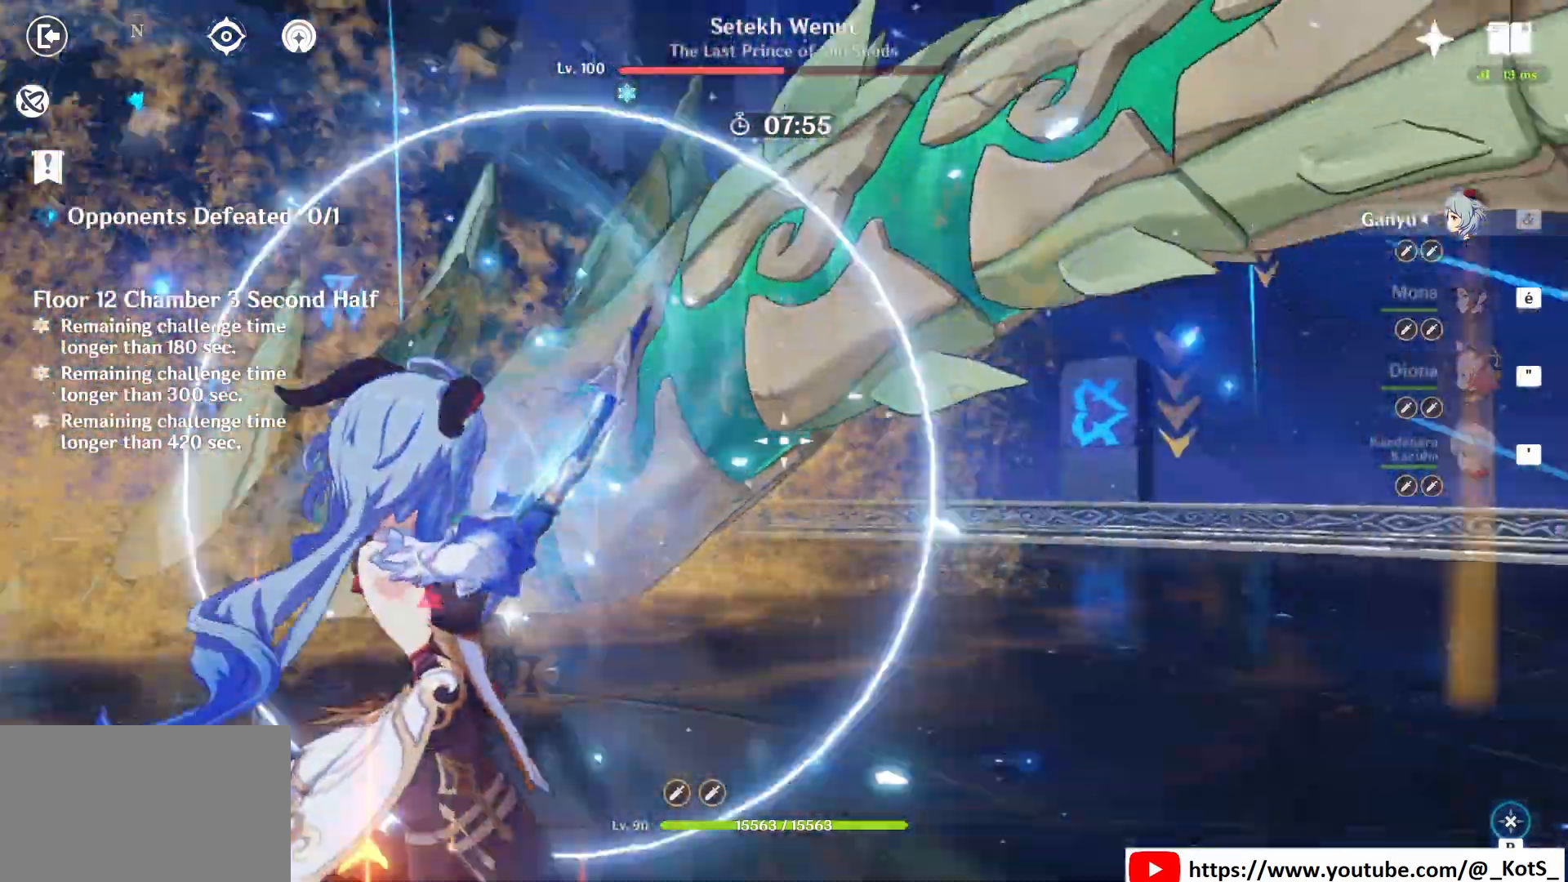
{"keys": ["d"], "mouse": ["left"], "events": [[83, "mouse_left", "up"], [333, "mouse_left", "down"], [375, "z", "up"]]}
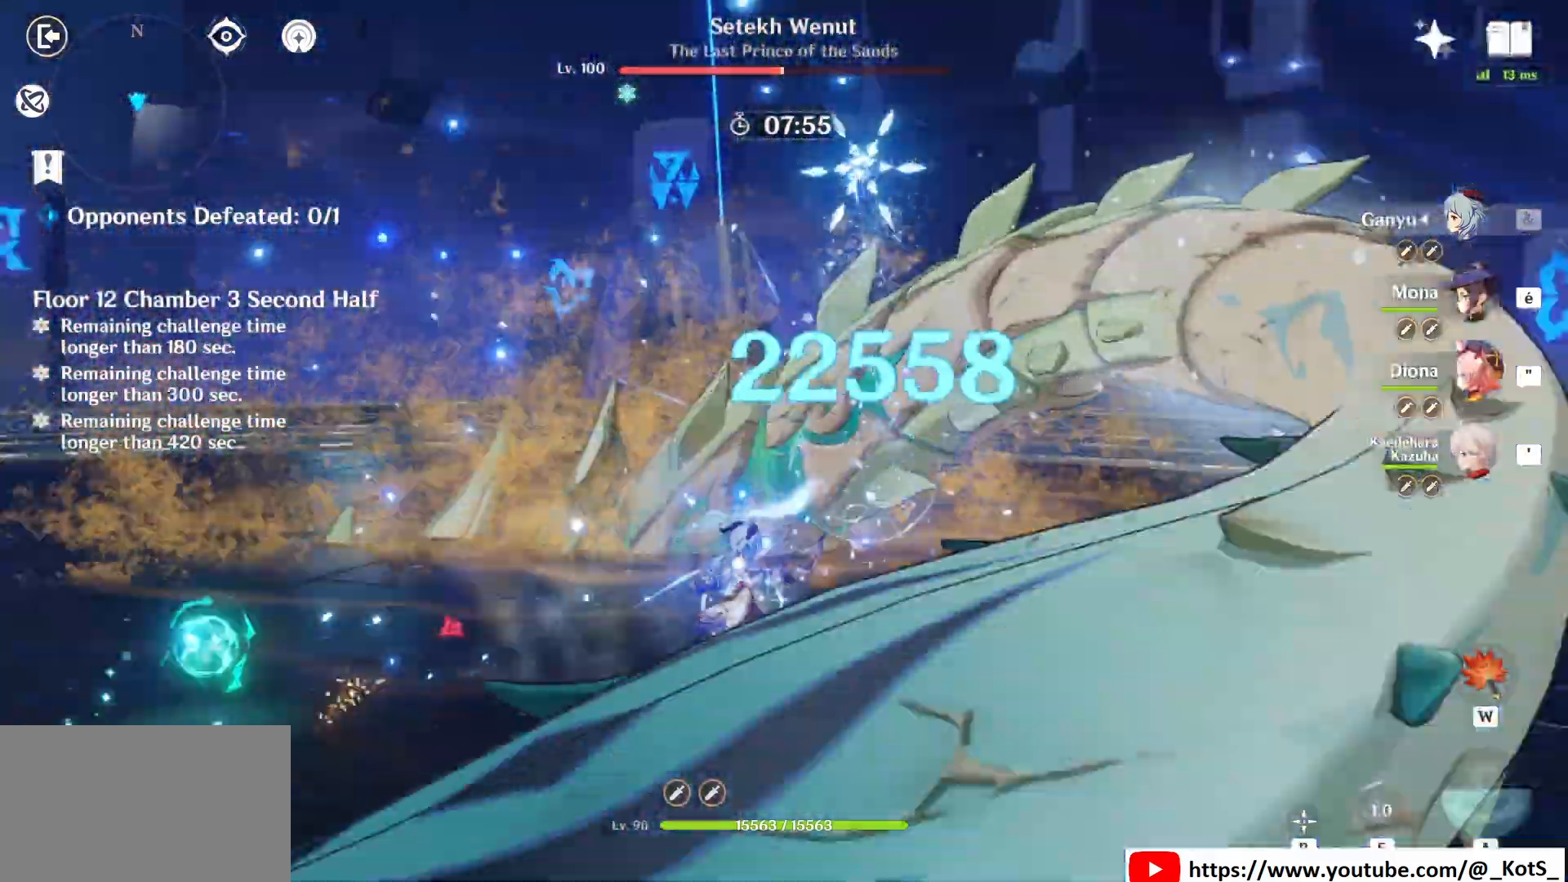
{"keys": ["d"], "mouse": ["left"], "events": []}
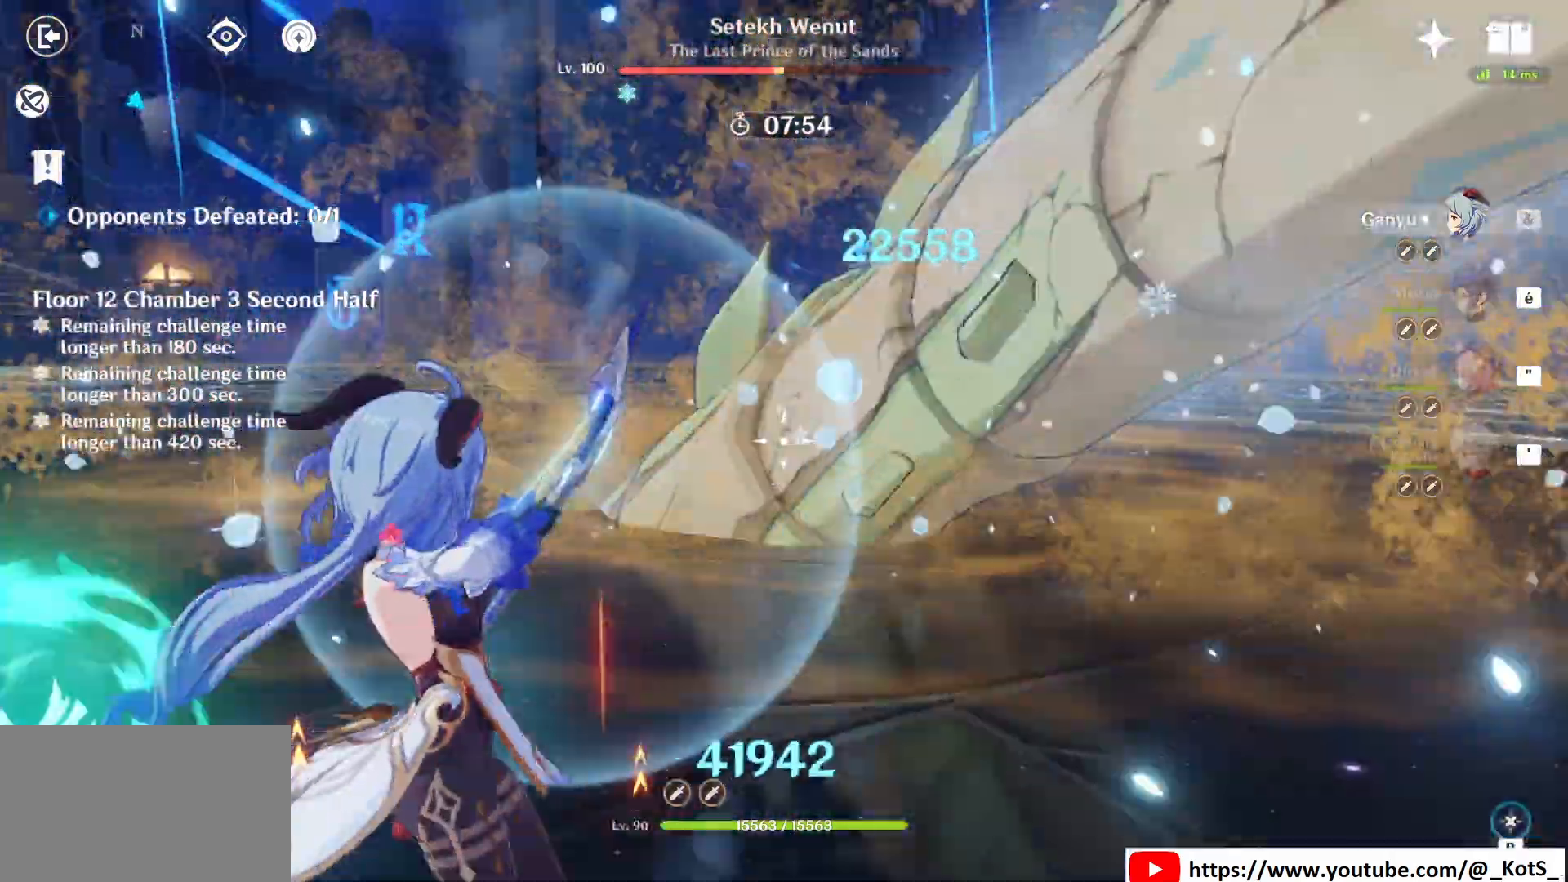
{"keys": ["z"], "mouse": ["left"], "events": [[42, "z", "down"], [292, "d", "up"]]}
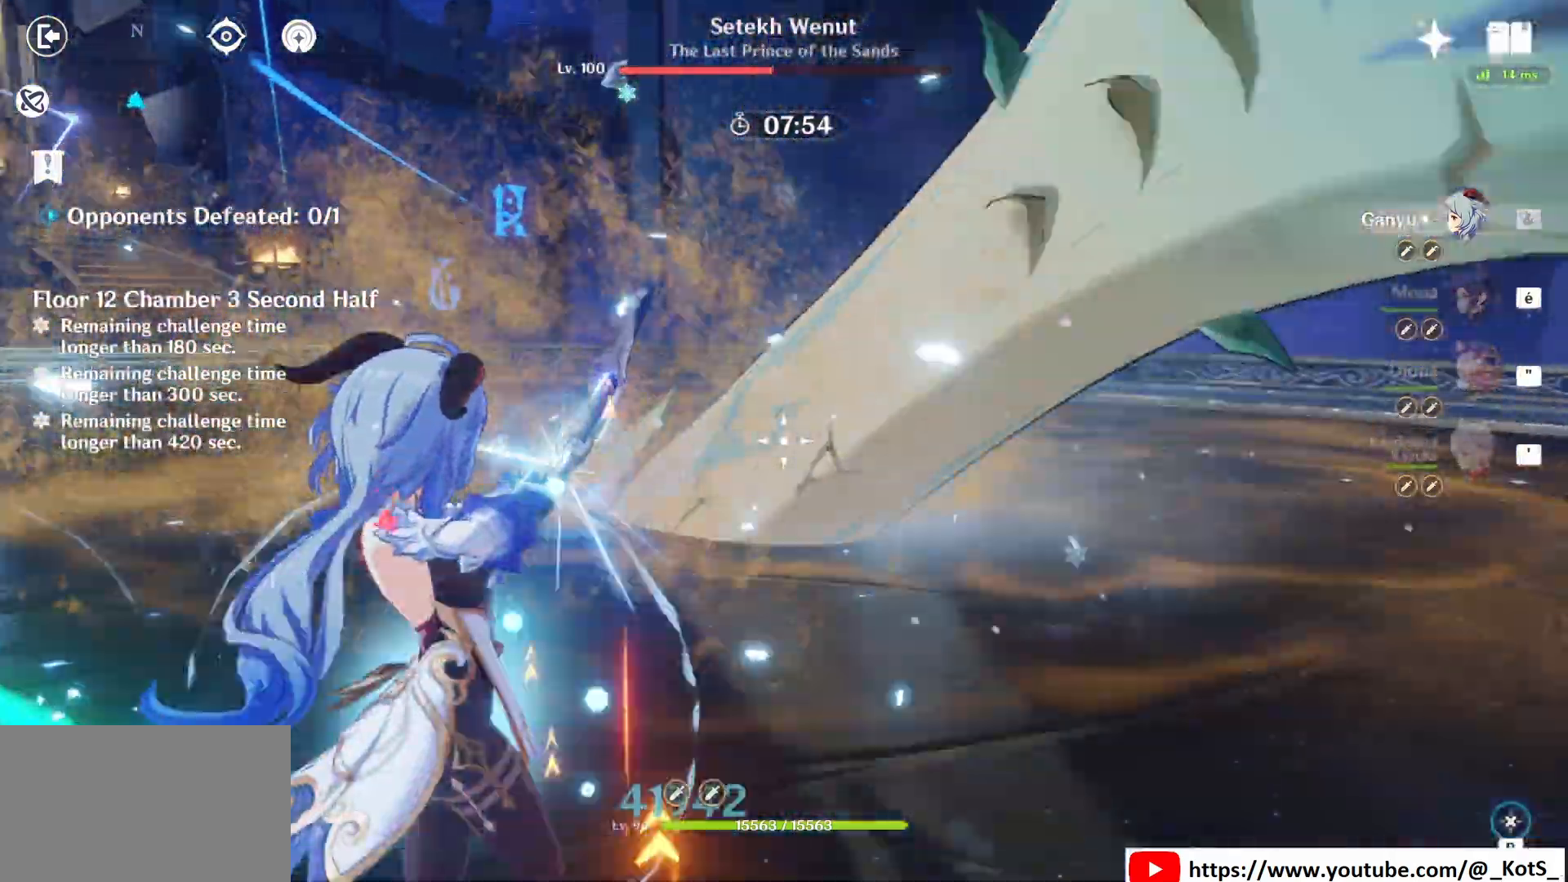
{"keys": ["q", "z"], "mouse": ["left"], "events": [[167, "q", "down"]]}
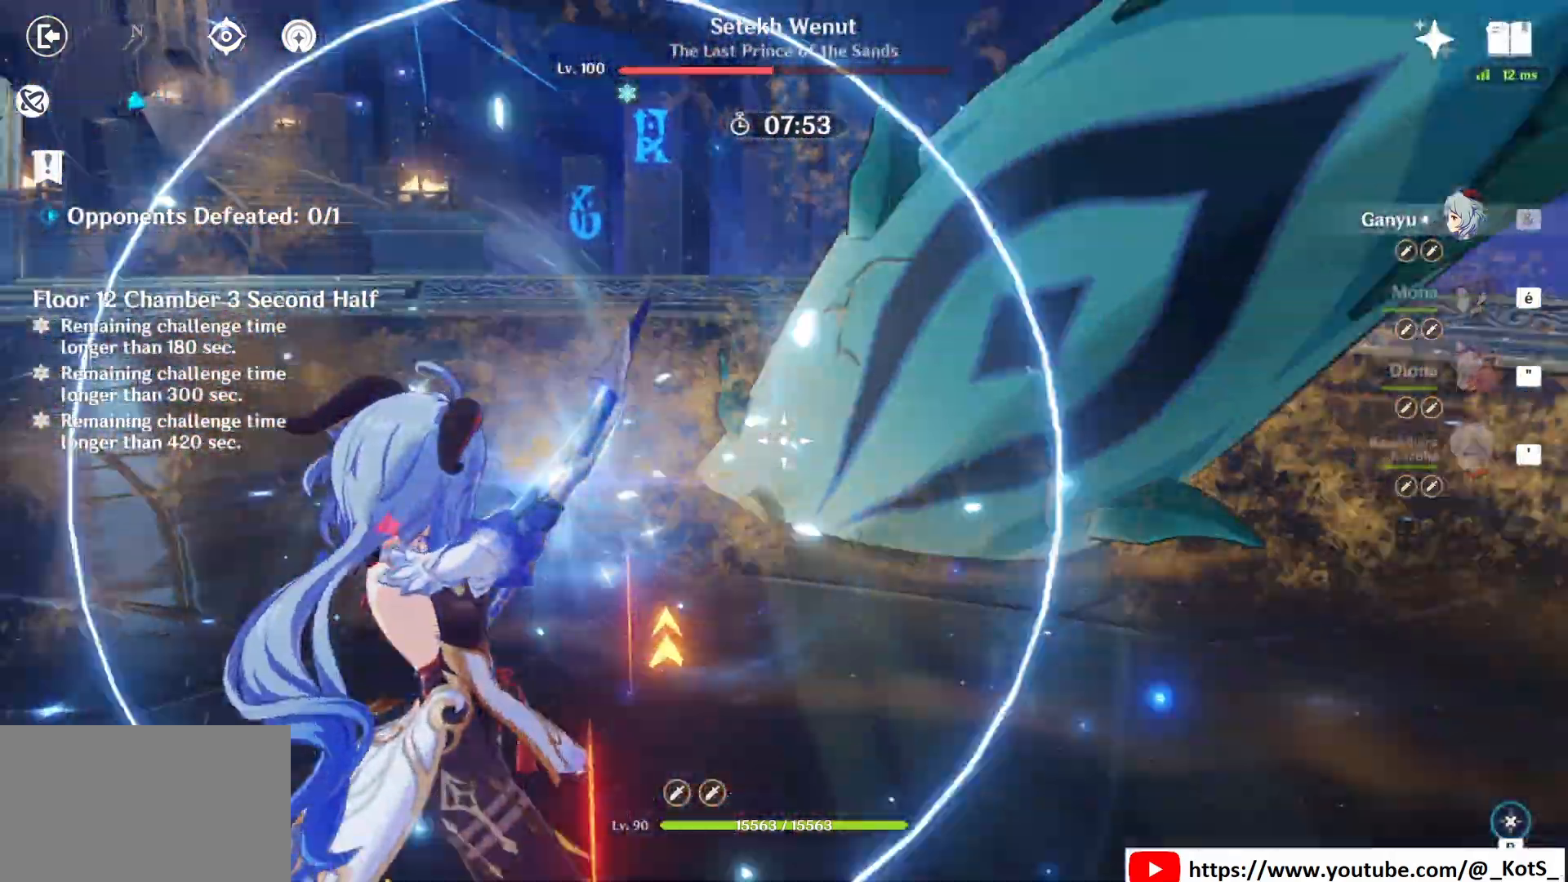
{"keys": ["d", "z"], "mouse": [], "events": [[125, "z", "up"], [167, "mouse_left", "up"], [333, "d", "down"], [333, "q", "up"], [500, "z", "down"]]}
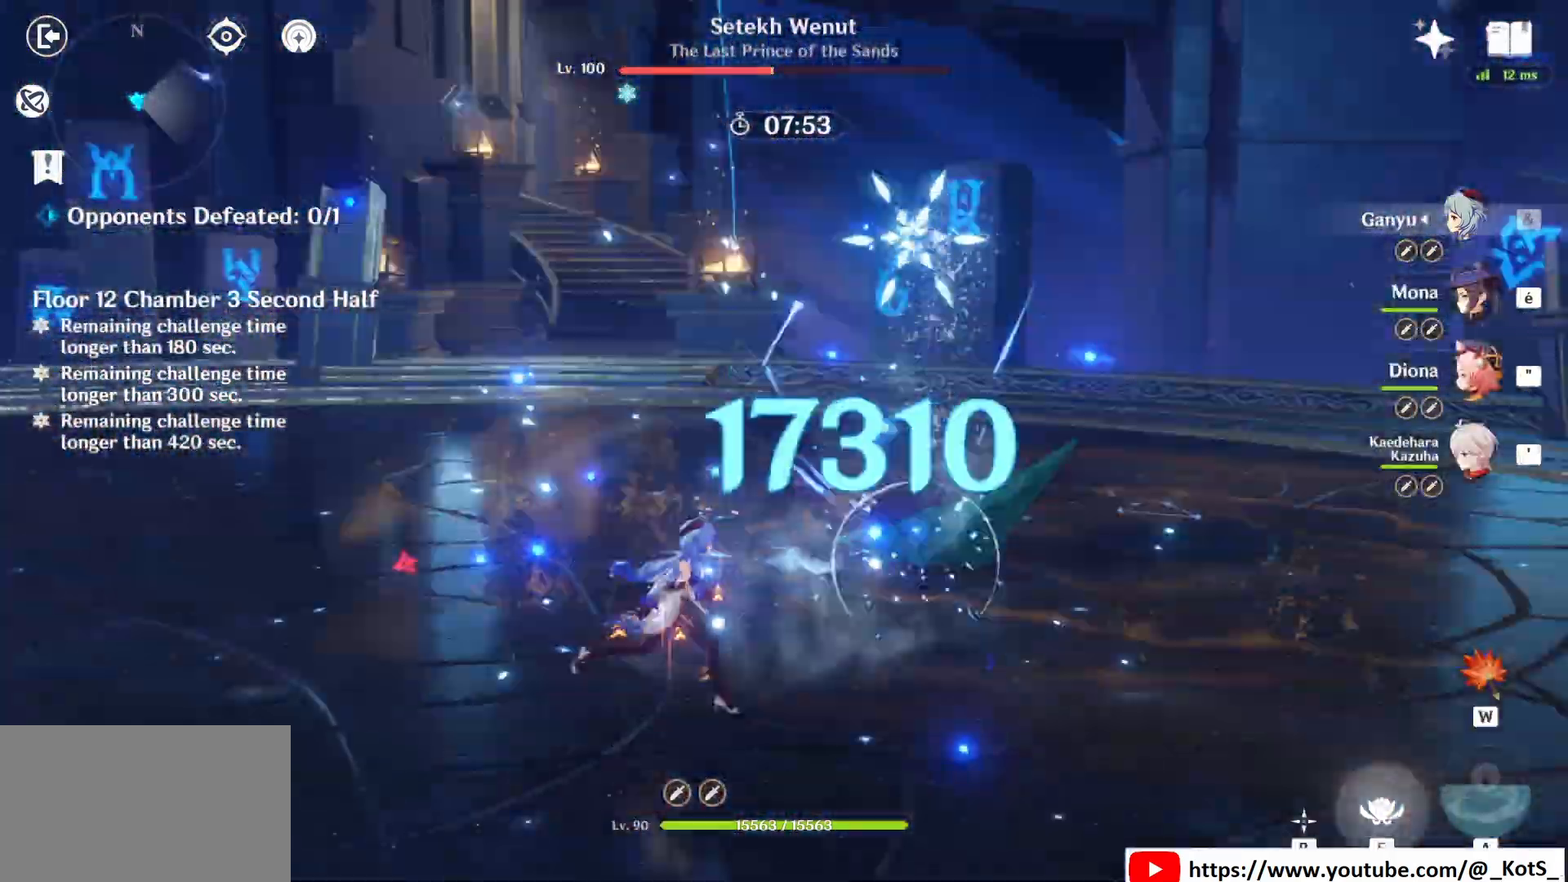
{"keys": ["q", "z"], "mouse": [], "events": [[250, "d", "up"], [250, "q", "down"]]}
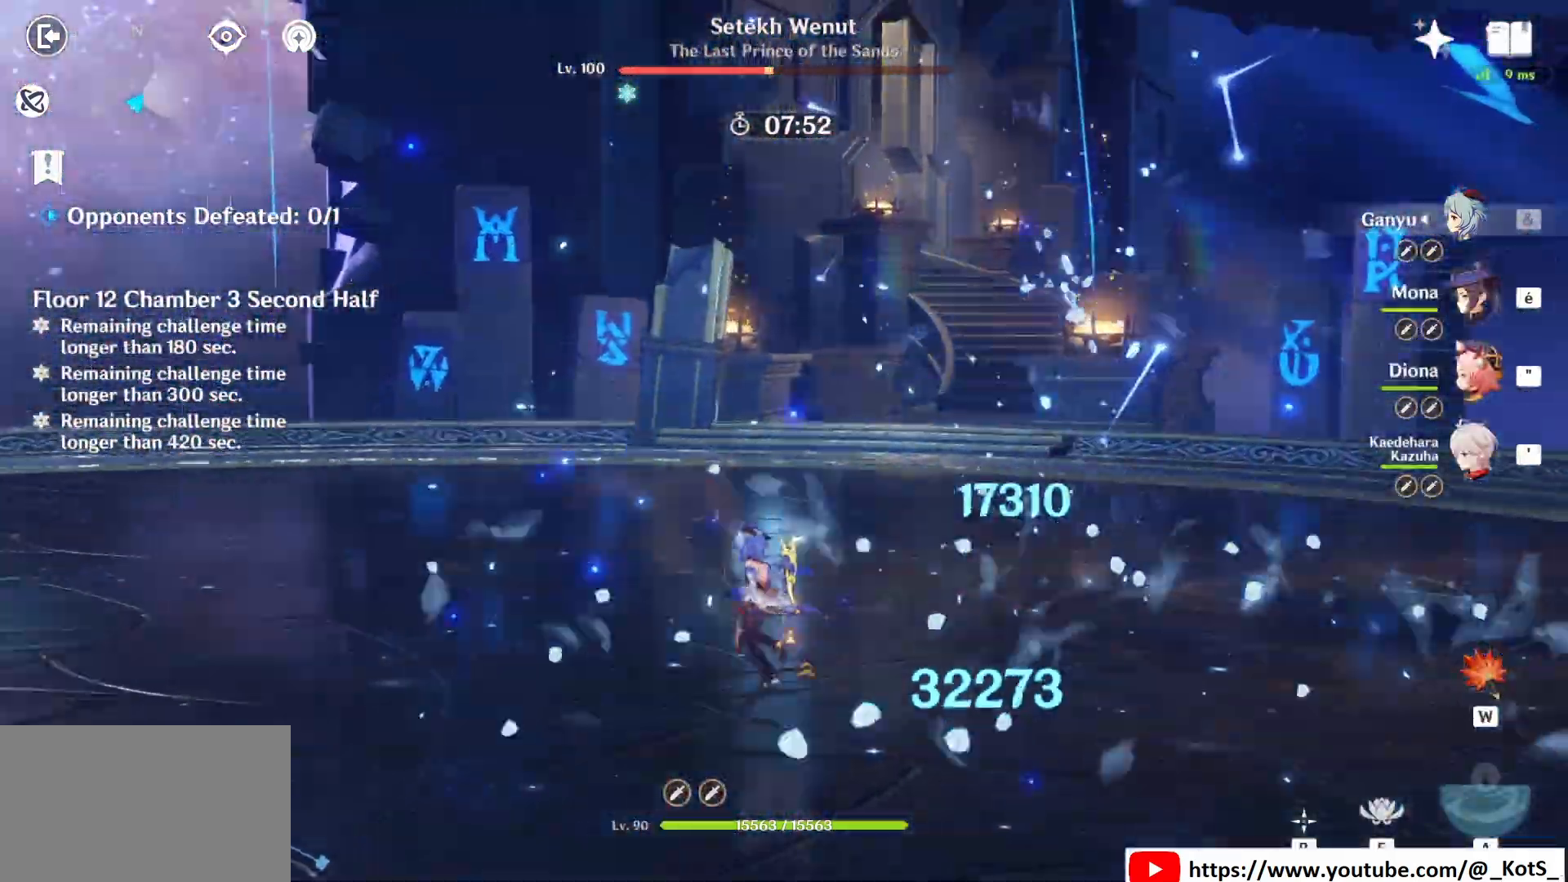
{"keys": ["q", "z"], "mouse": [], "events": [[250, "q", "up"], [417, "q", "down"]]}
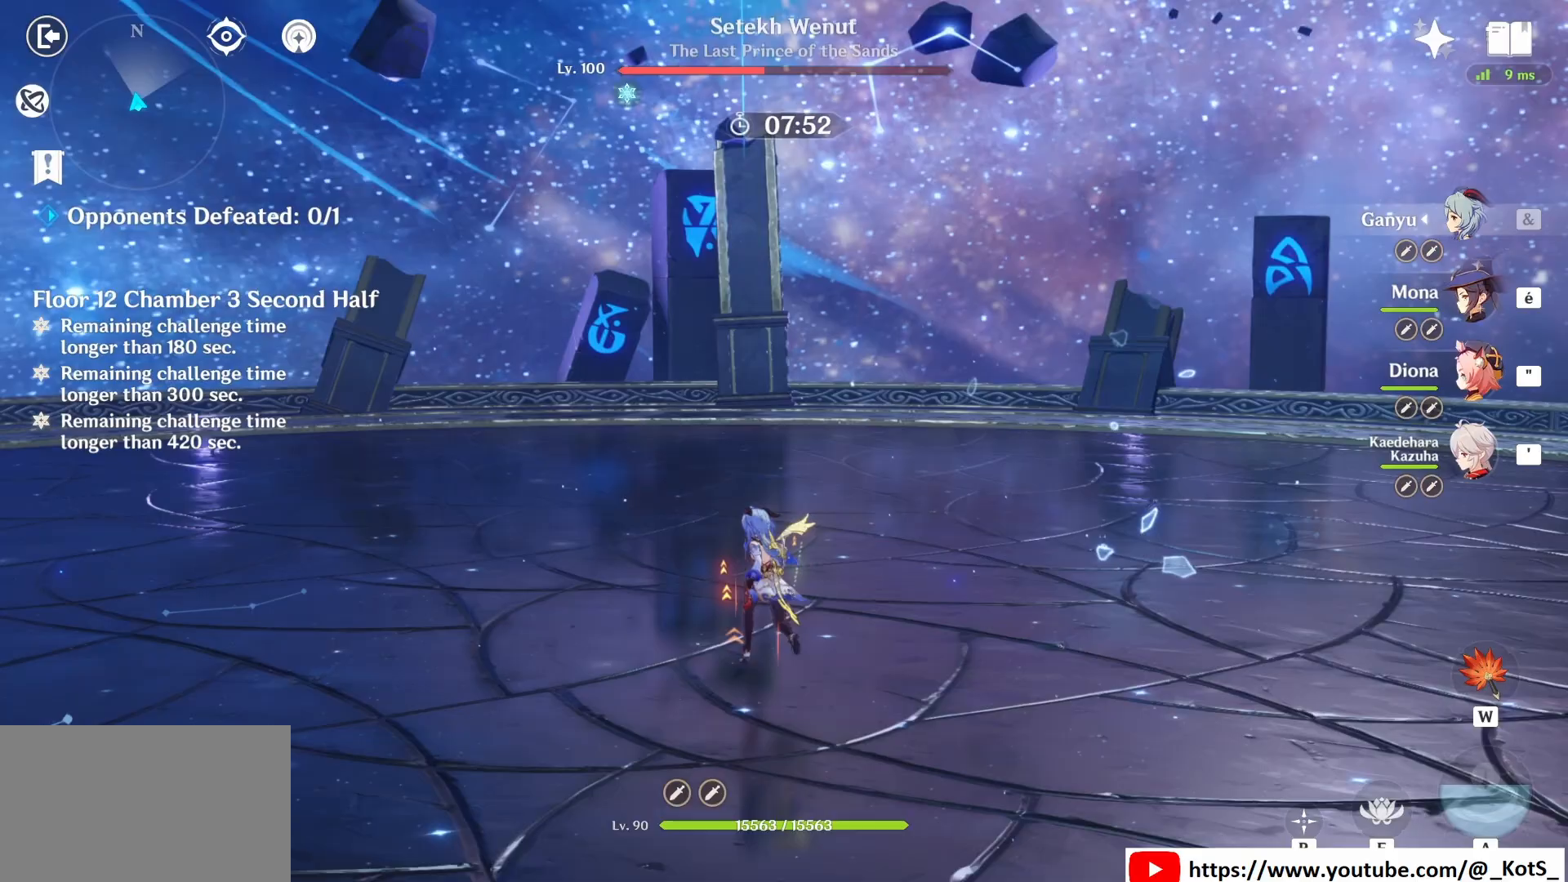
{"keys": ["q"], "mouse": [], "events": [[83, "z", "up"]]}
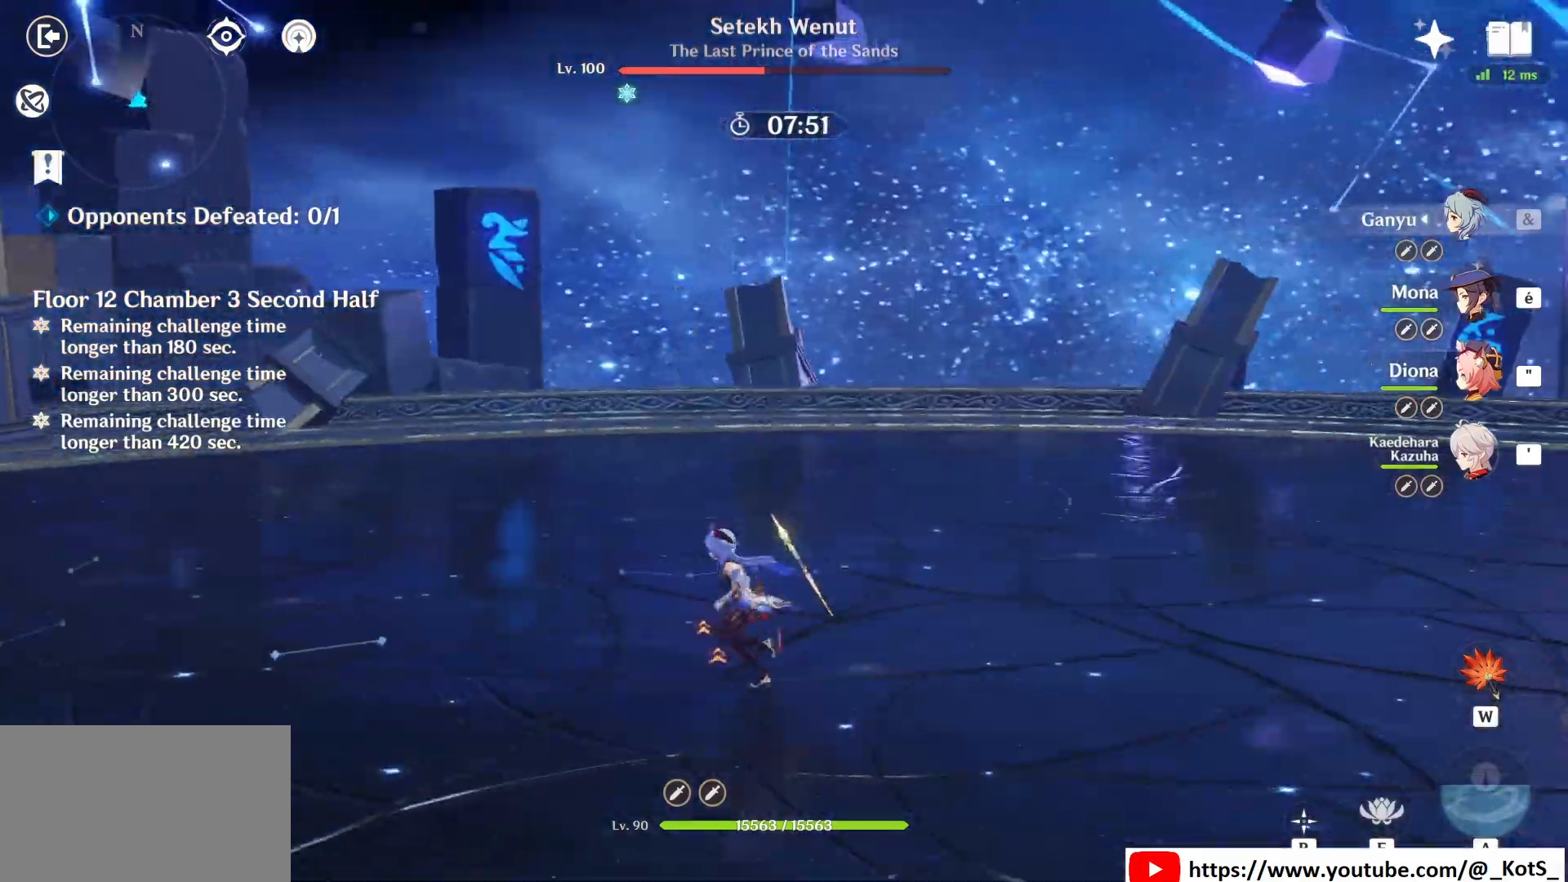
{"keys": ["q"], "mouse": [], "events": []}
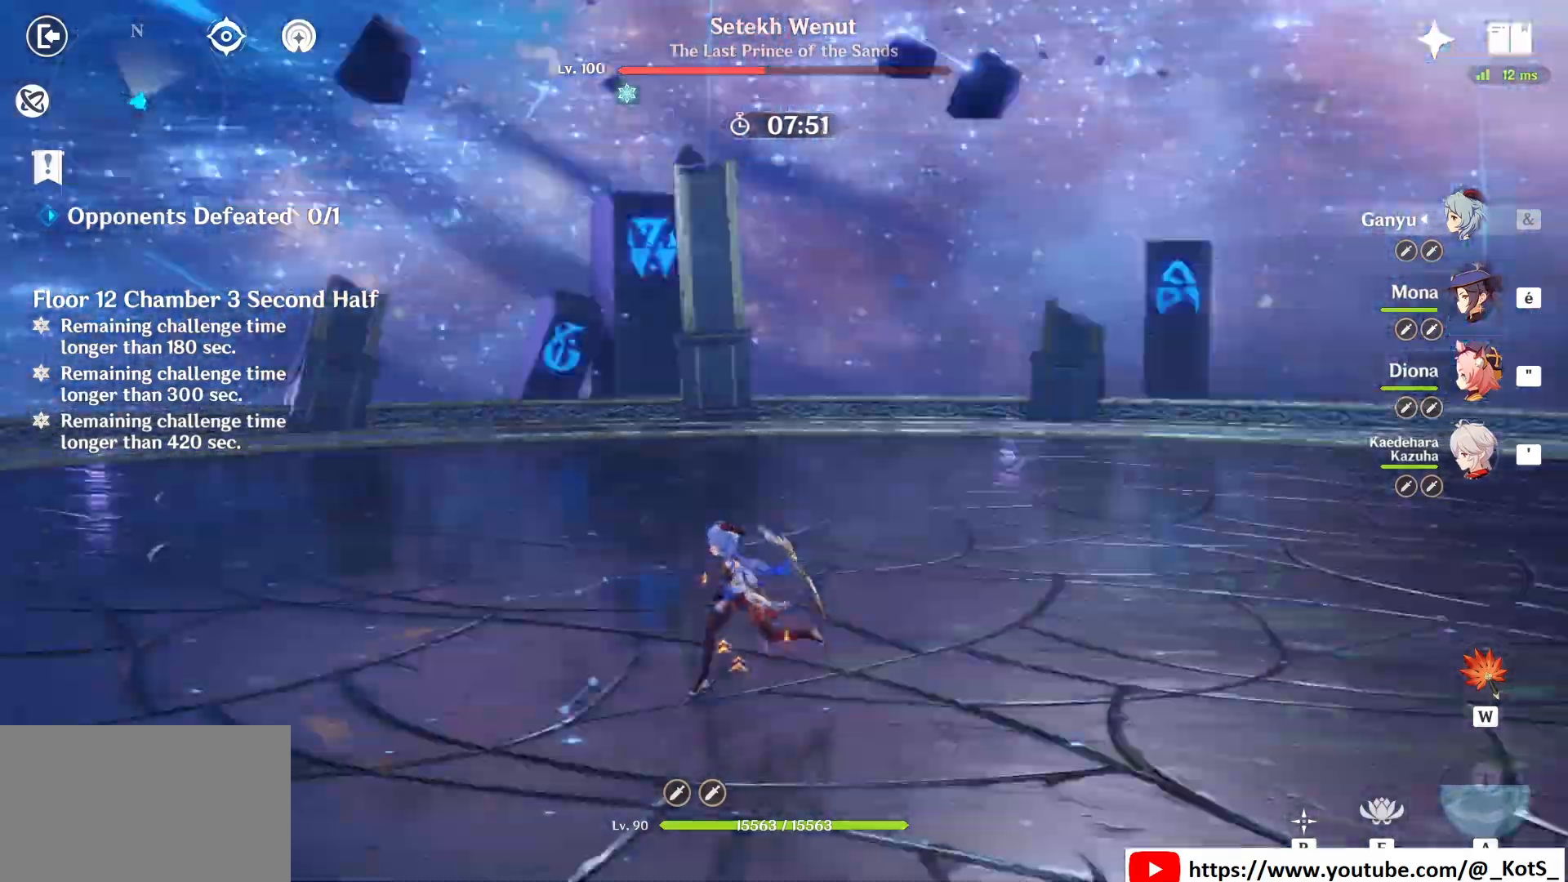
{"keys": ["q"], "mouse": [], "events": []}
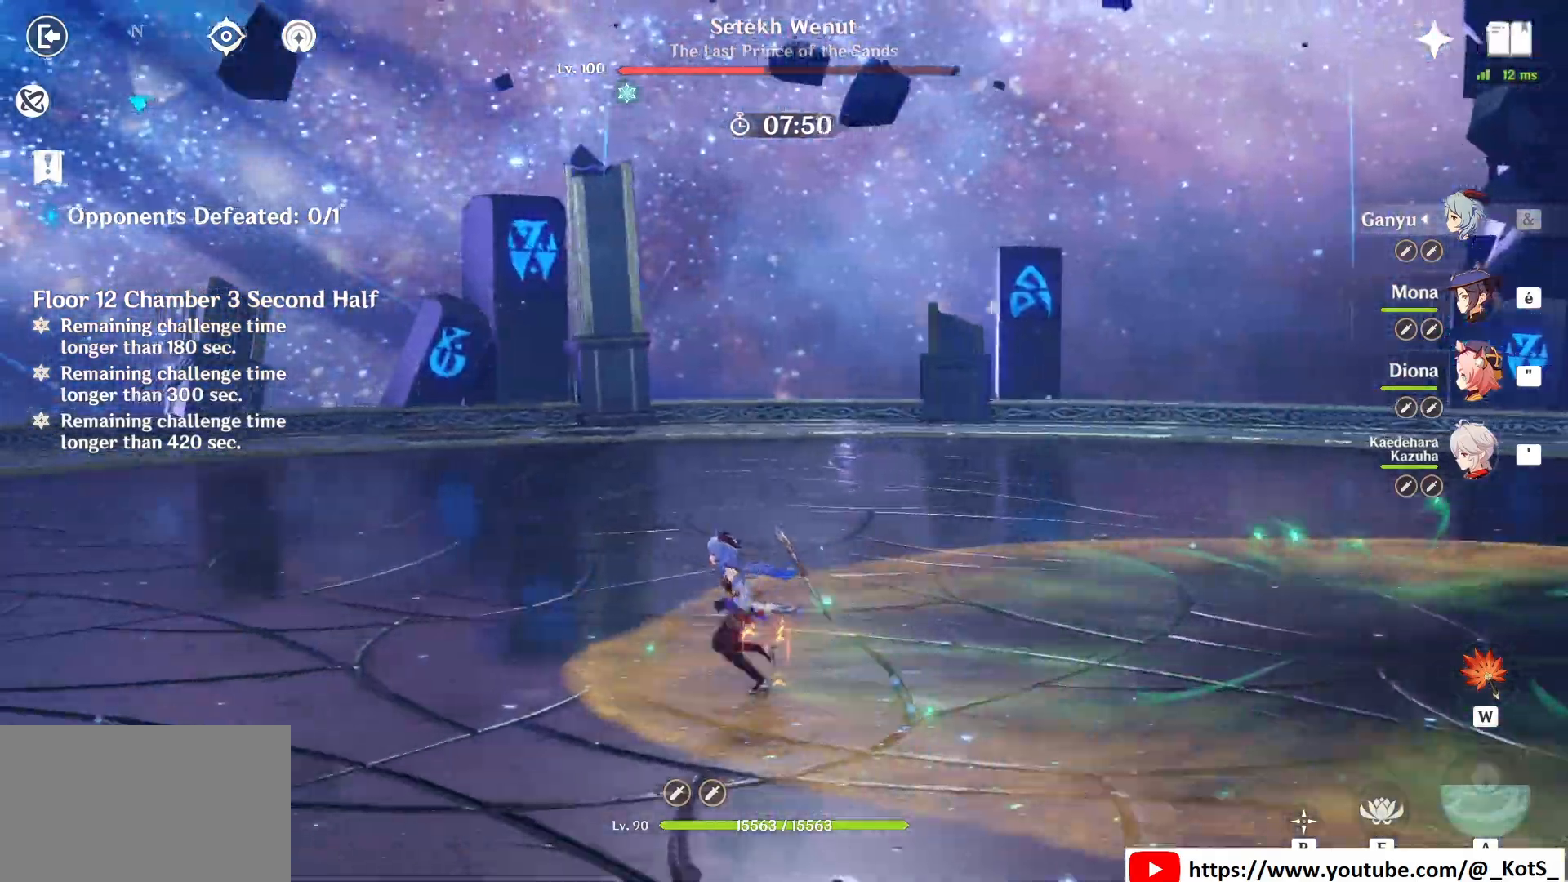
{"keys": ["q"], "mouse": ["left"], "events": [[42, "mouse_left", "down"]]}
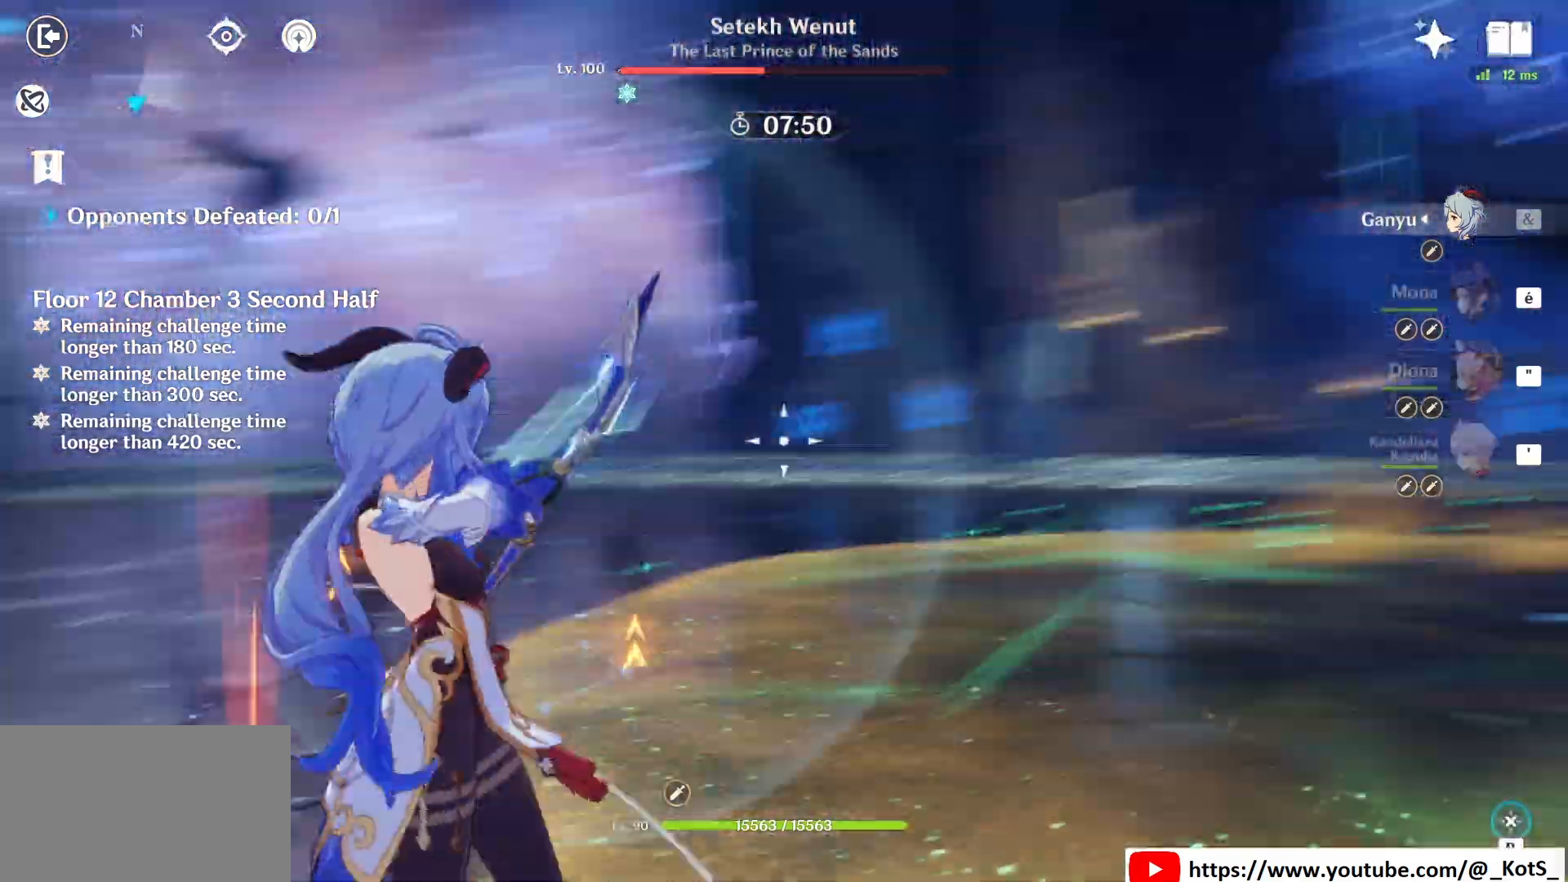
{"keys": ["q"], "mouse": ["left"], "events": []}
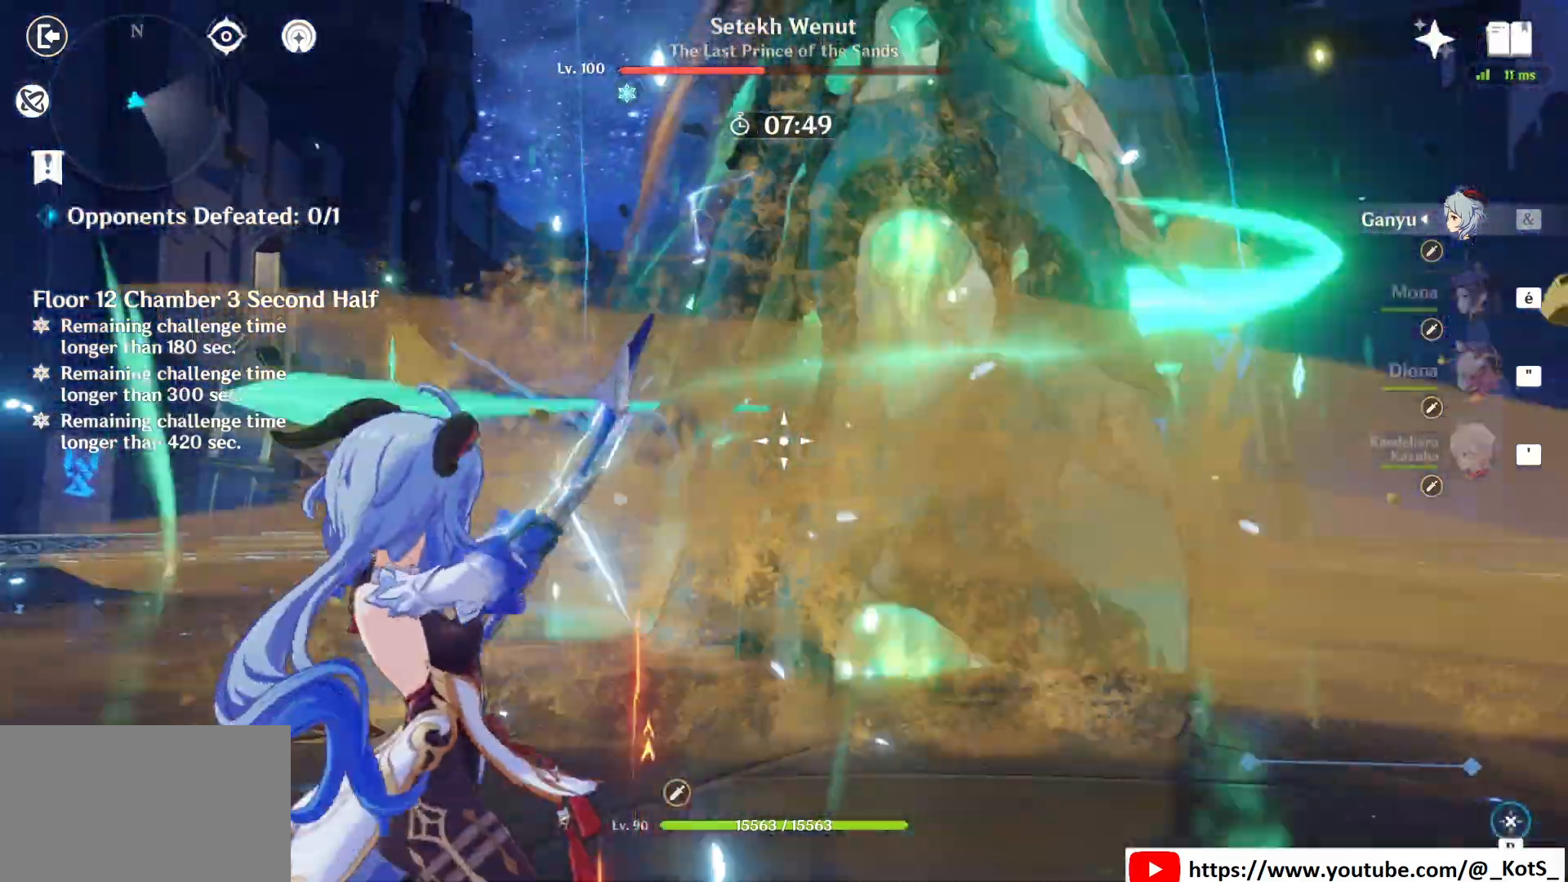
{"keys": ["z"], "mouse": ["left"], "events": [[83, "z", "down"], [167, "q", "up"]]}
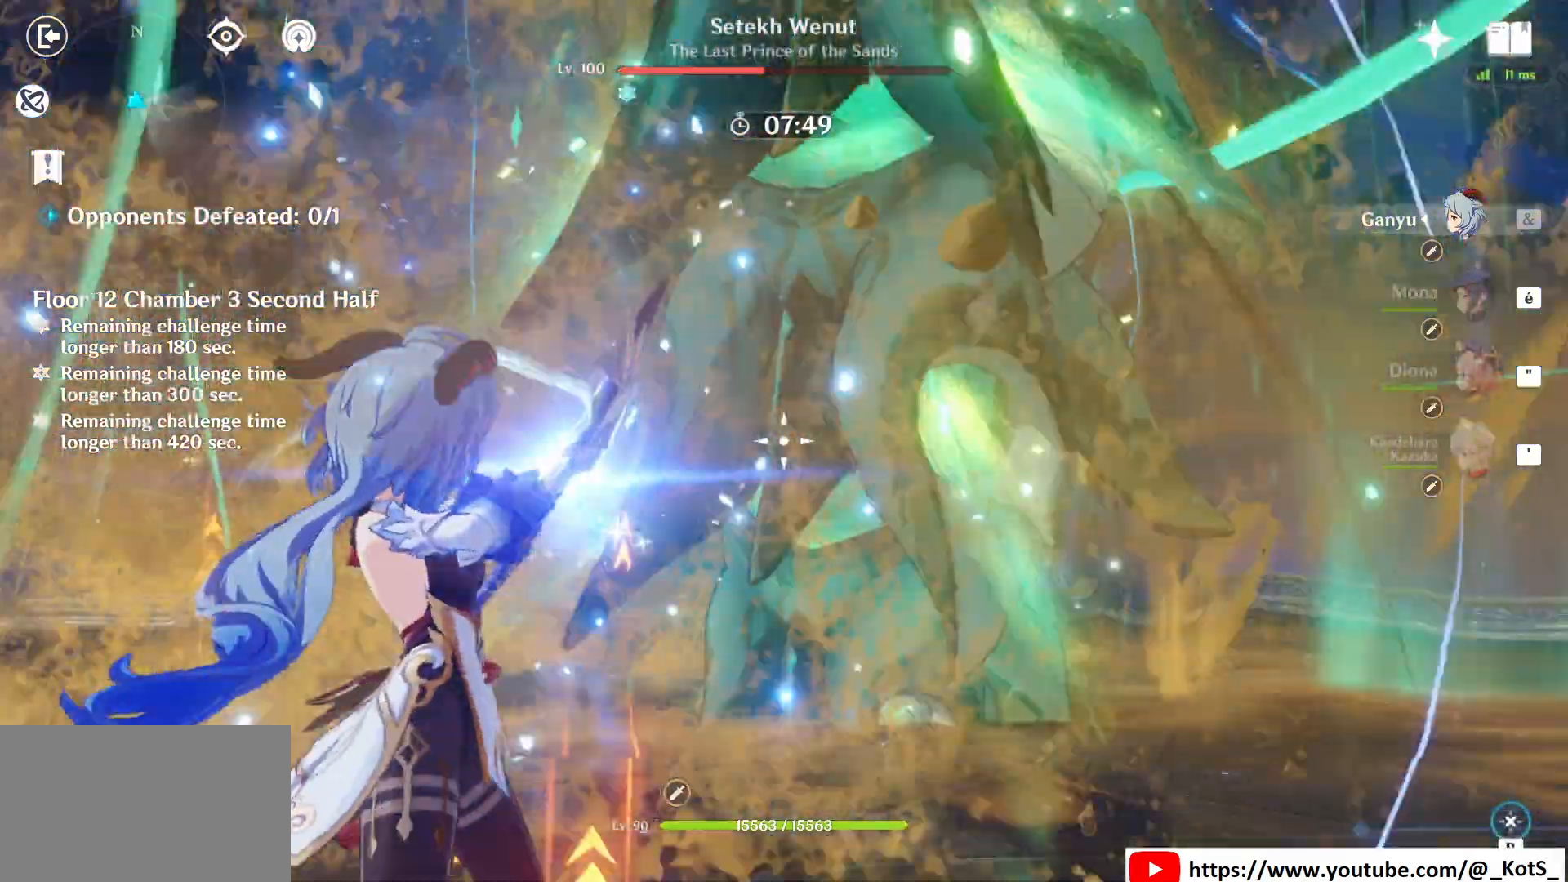
{"keys": ["z"], "mouse": [], "events": [[375, "mouse_left", "up"]]}
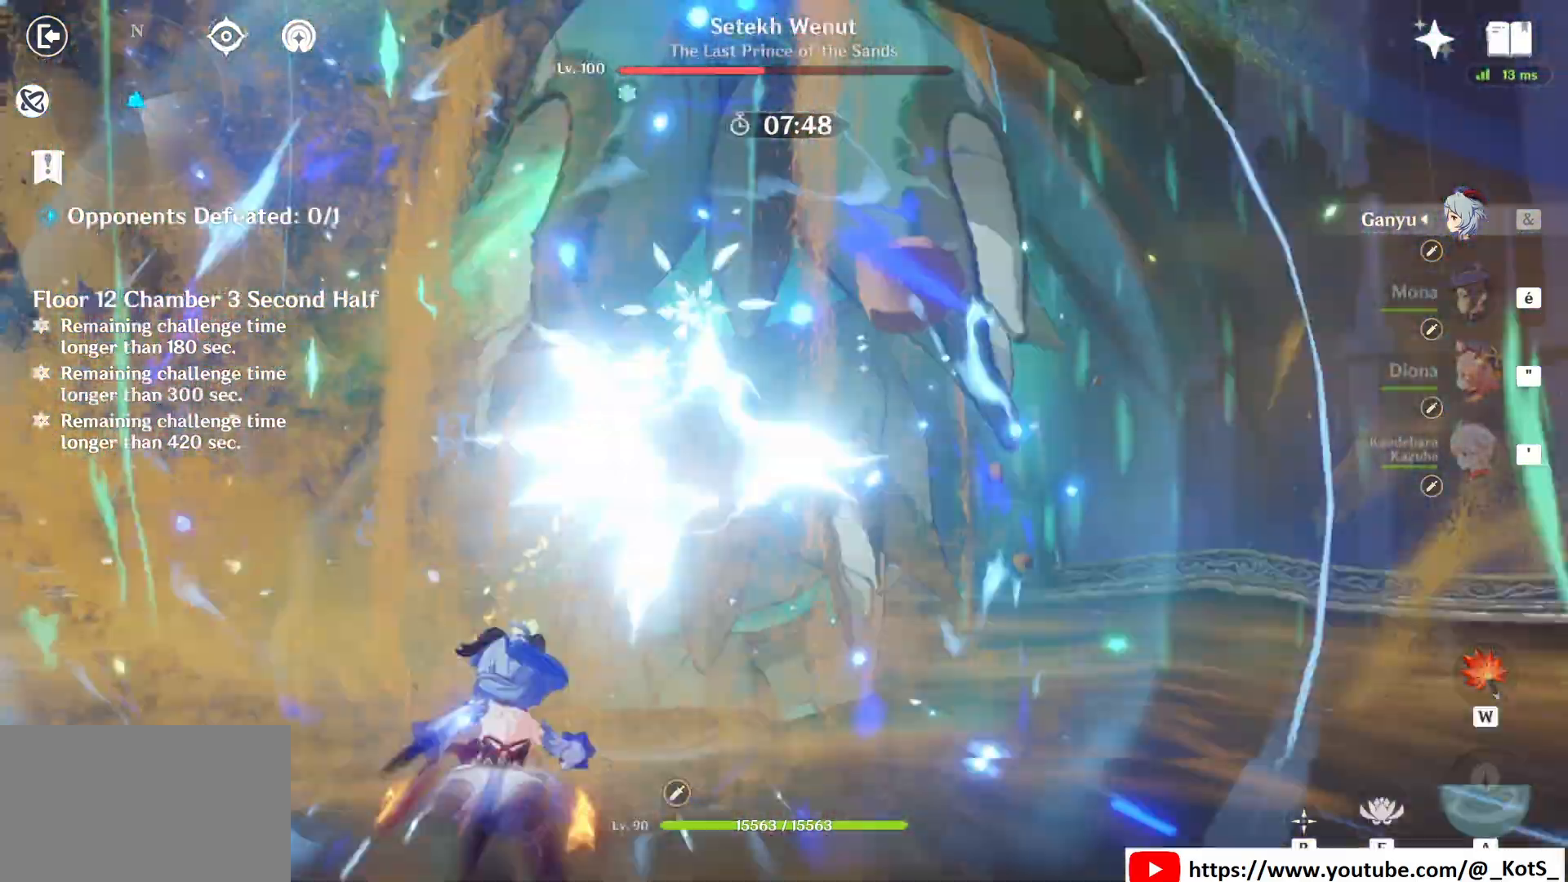
{"keys": ["e", "z"], "mouse": [], "events": [[250, "mouse_right", "down"], [292, "mouse_right", "up"], [333, "e", "down"], [417, "e", "up"], [458, "e", "down"]]}
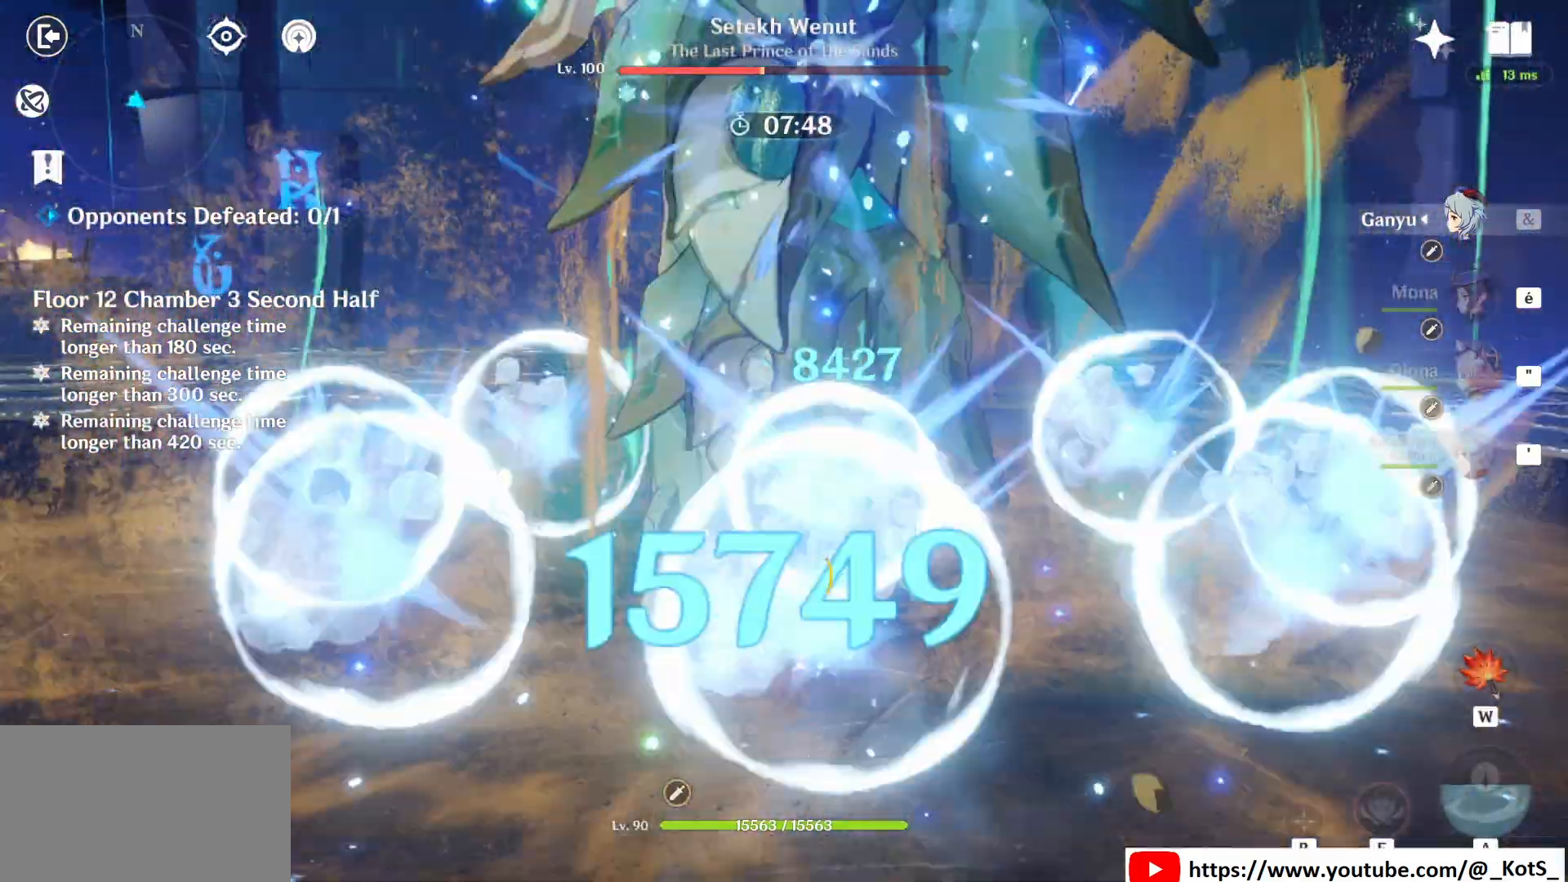
{"keys": ["z"], "mouse": [], "events": [[208, "e", "up"], [292, "mouse_right", "down"], [333, "mouse_right", "up"], [417, "mouse_right", "down"], [500, "mouse_right", "up"]]}
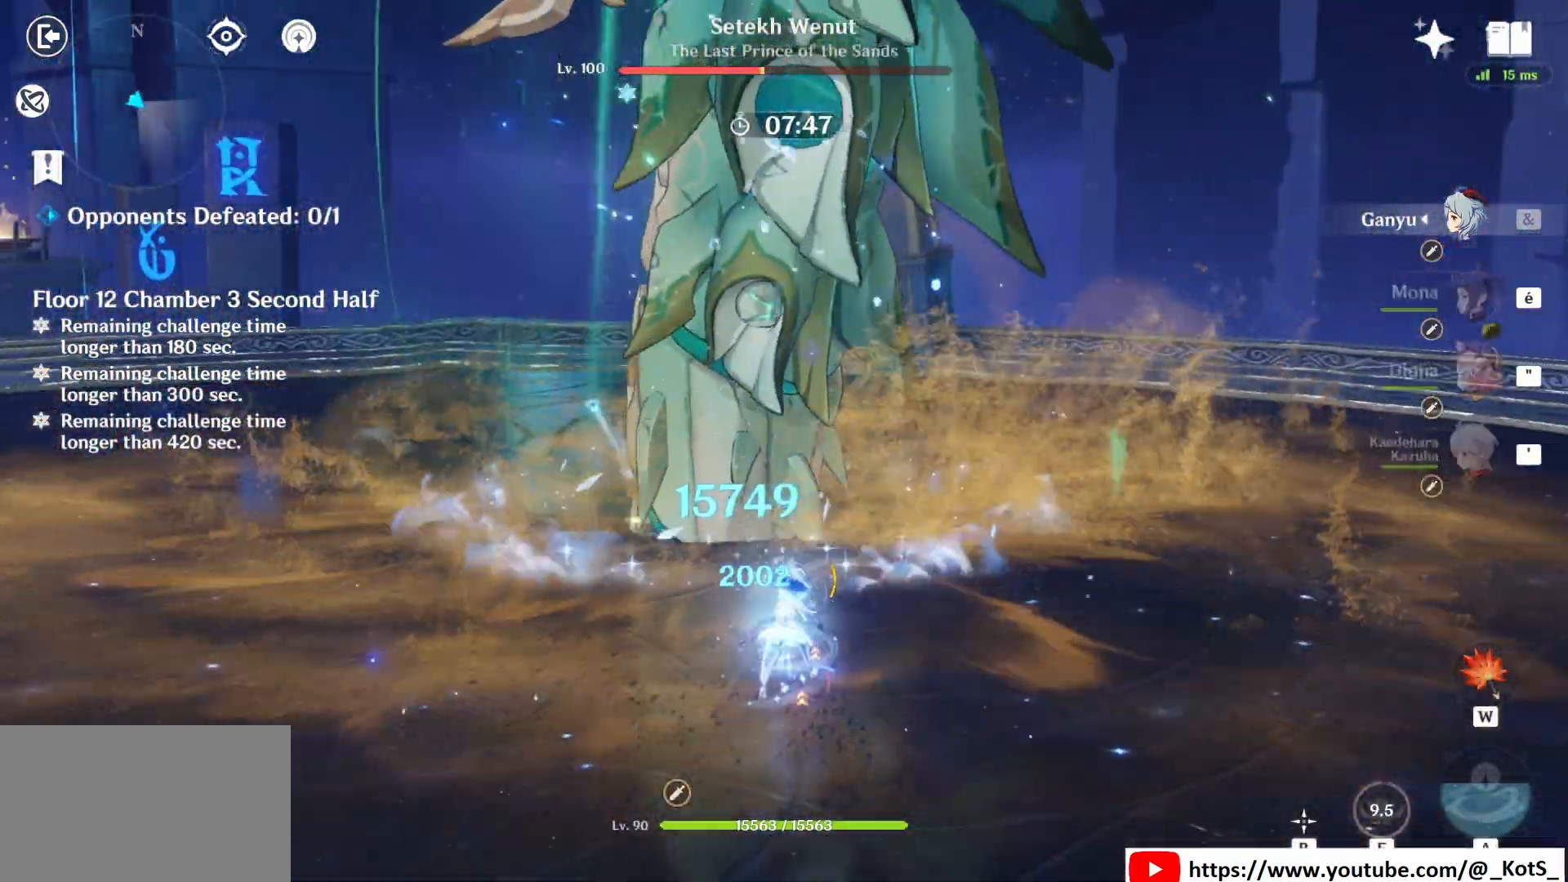
{"keys": ["e", "z"], "mouse": [], "events": [[83, "mouse_right", "down"], [167, "mouse_right", "up"], [208, "4", "down"], [250, "4", "up"], [375, "e", "down"], [458, "e", "up"], [500, "e", "down"]]}
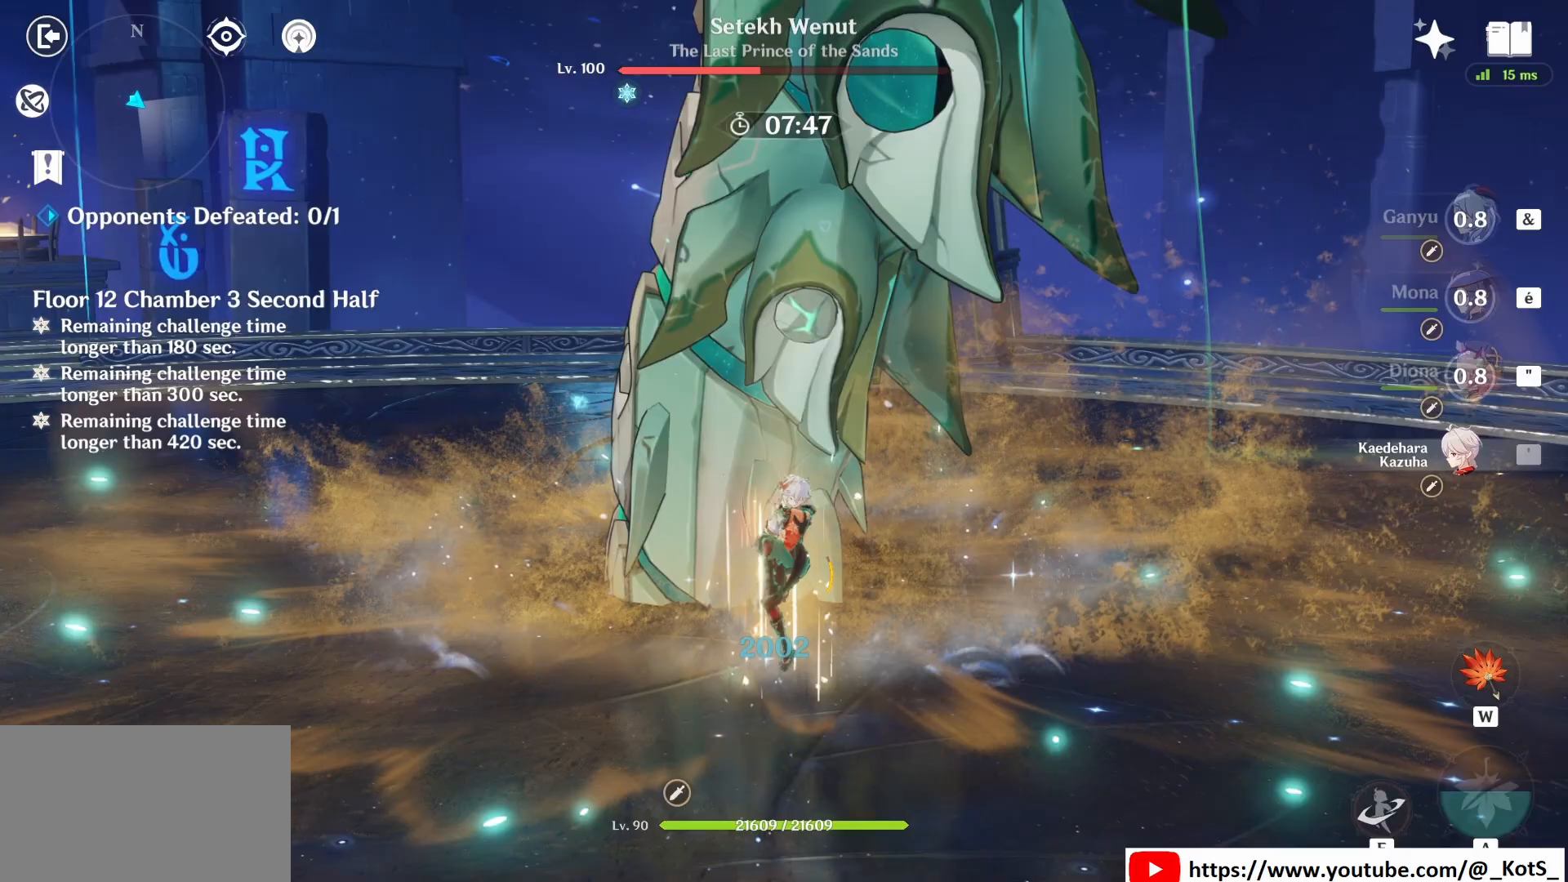
{"keys": ["z"], "mouse": ["left"], "events": [[83, "e", "up"], [125, "e", "down"], [250, "e", "up"], [250, "mouse_left", "down"], [333, "mouse_left", "up"], [375, "mouse_left", "down"]]}
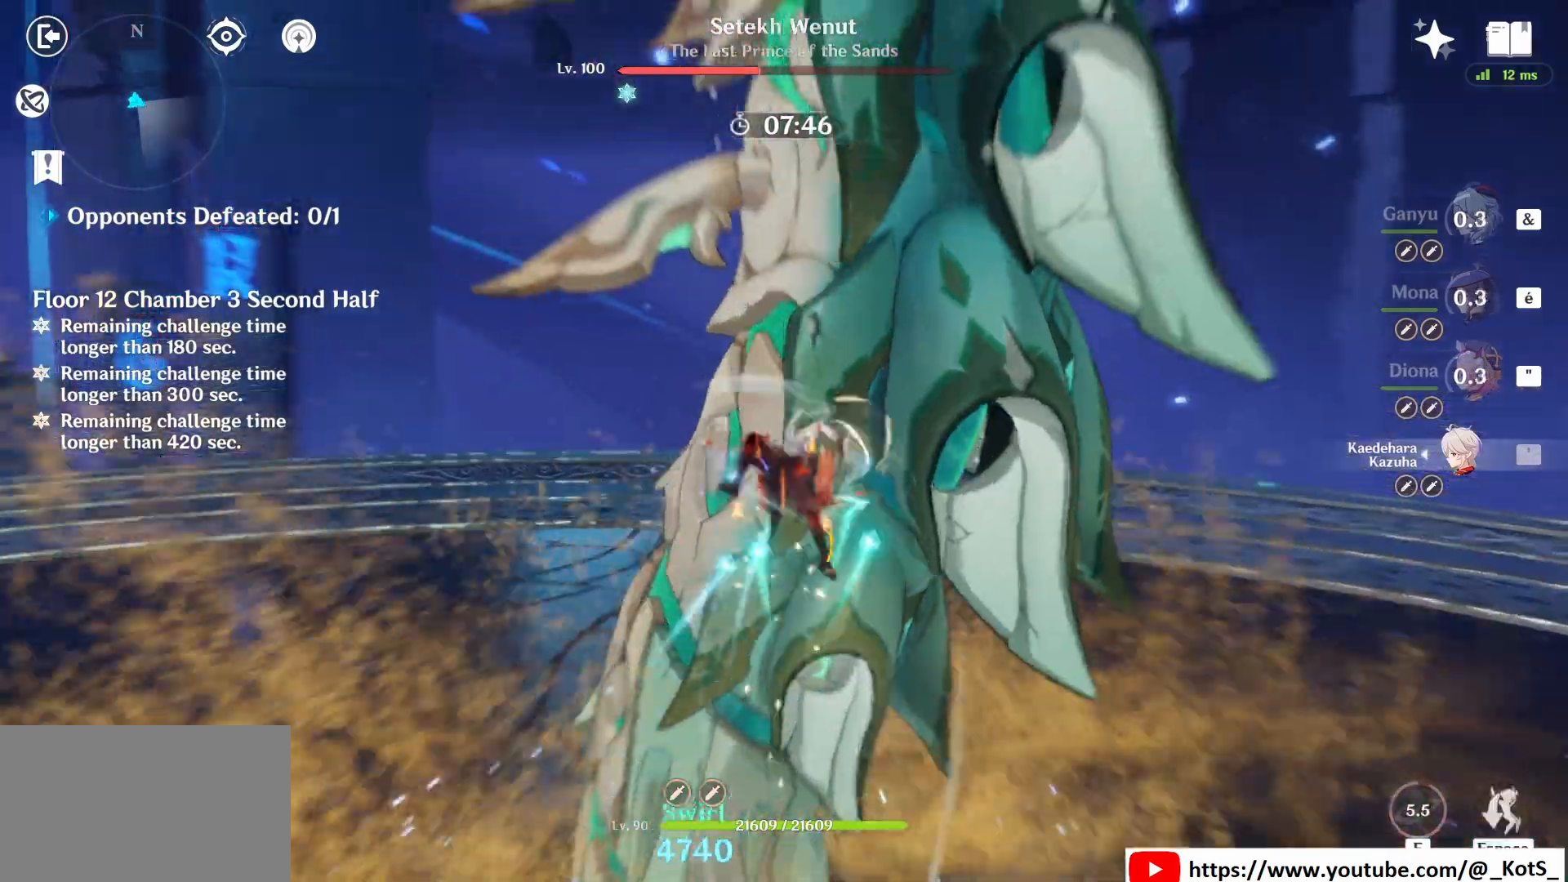
{"keys": ["q", "z"], "mouse": ["left"], "events": [[333, "q", "down"]]}
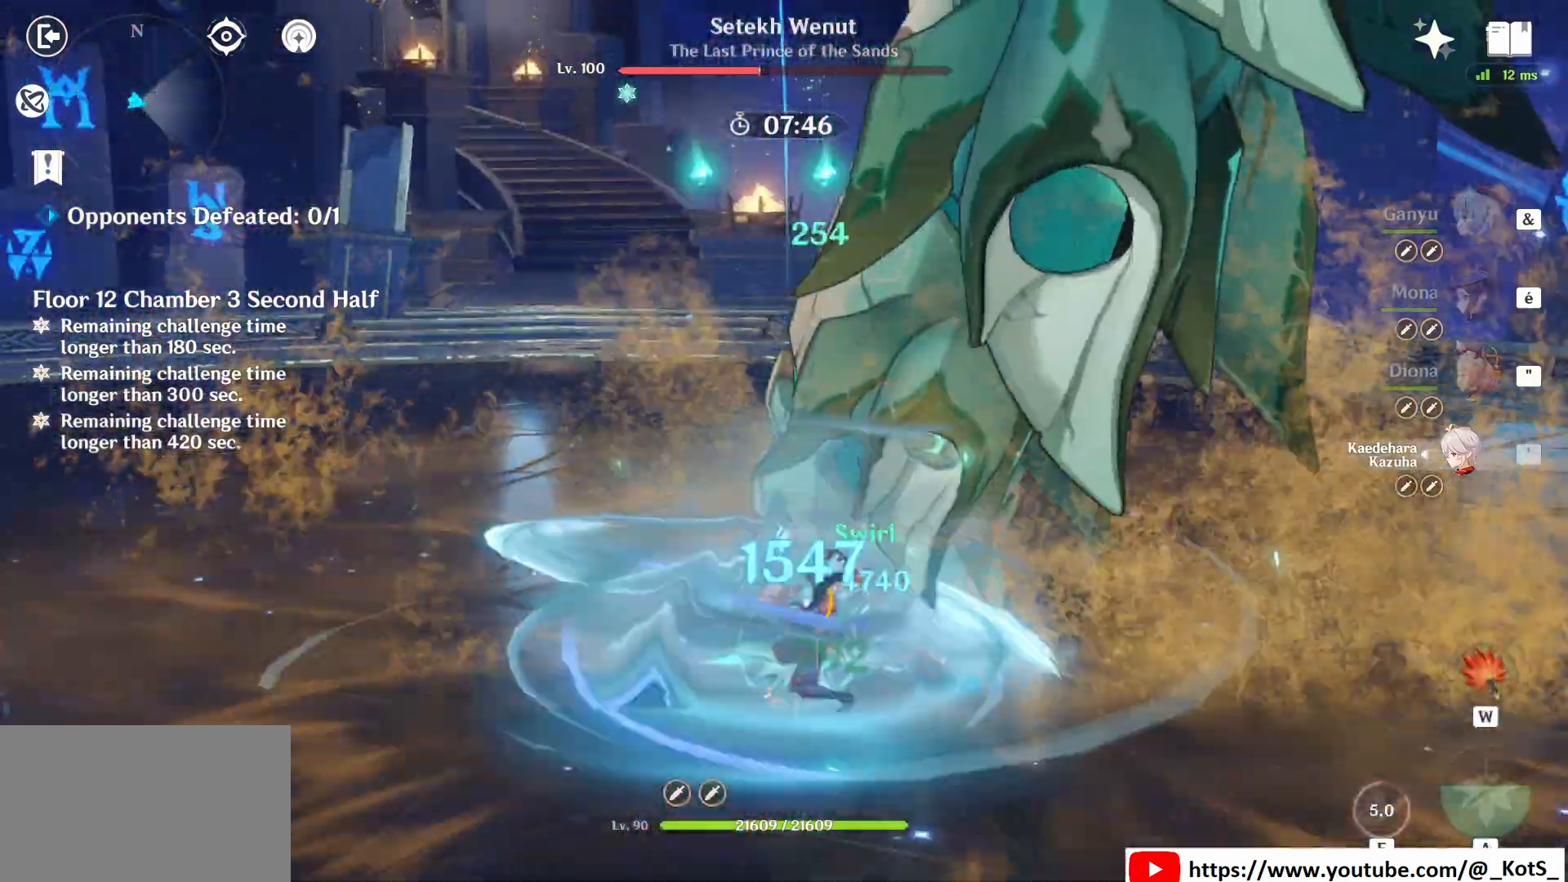
{"keys": ["e", "q", "z"], "mouse": [], "events": [[42, "3", "down"], [83, "mouse_left", "up"], [167, "3", "up"], [208, "e", "down"]]}
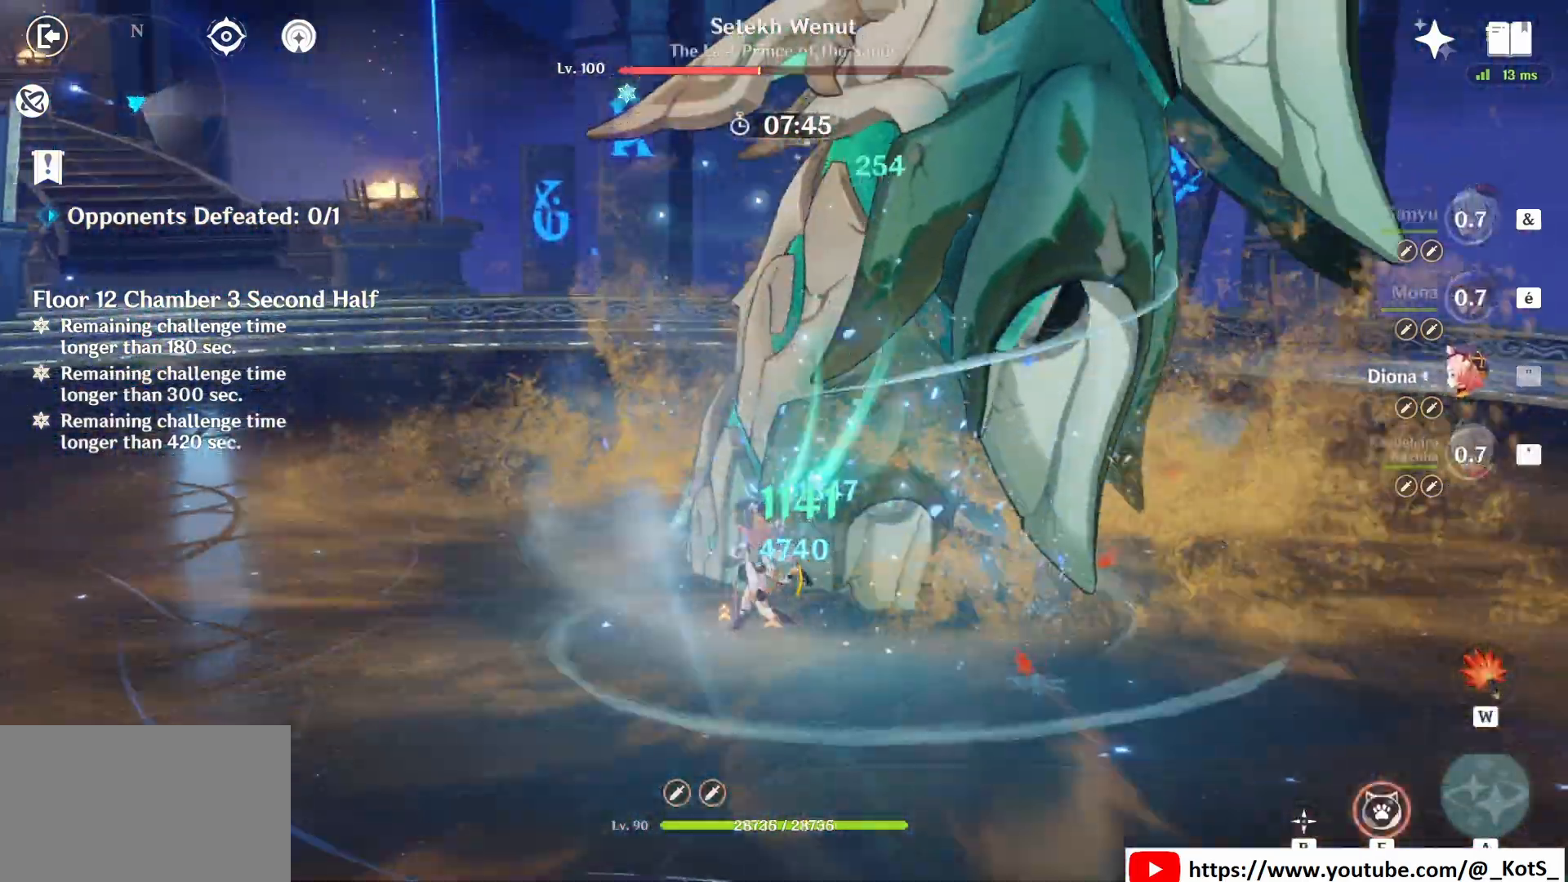
{"keys": ["e", "q", "z"], "mouse": [], "events": [[167, "e", "up"], [250, "e", "down"]]}
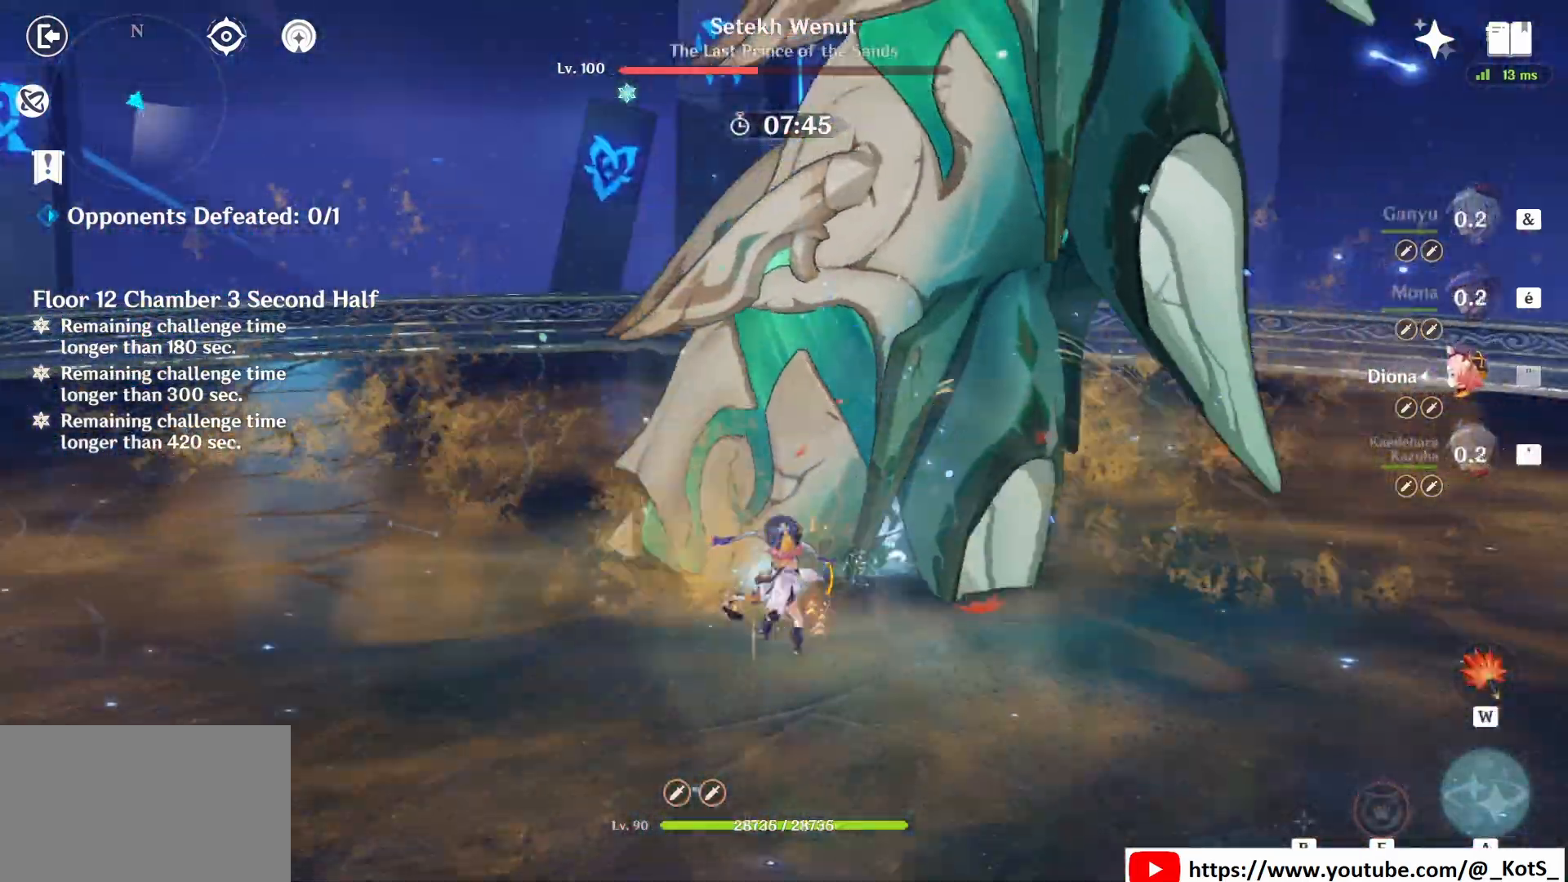
{"keys": ["z"], "mouse": [], "events": [[292, "q", "up"], [500, "e", "up"]]}
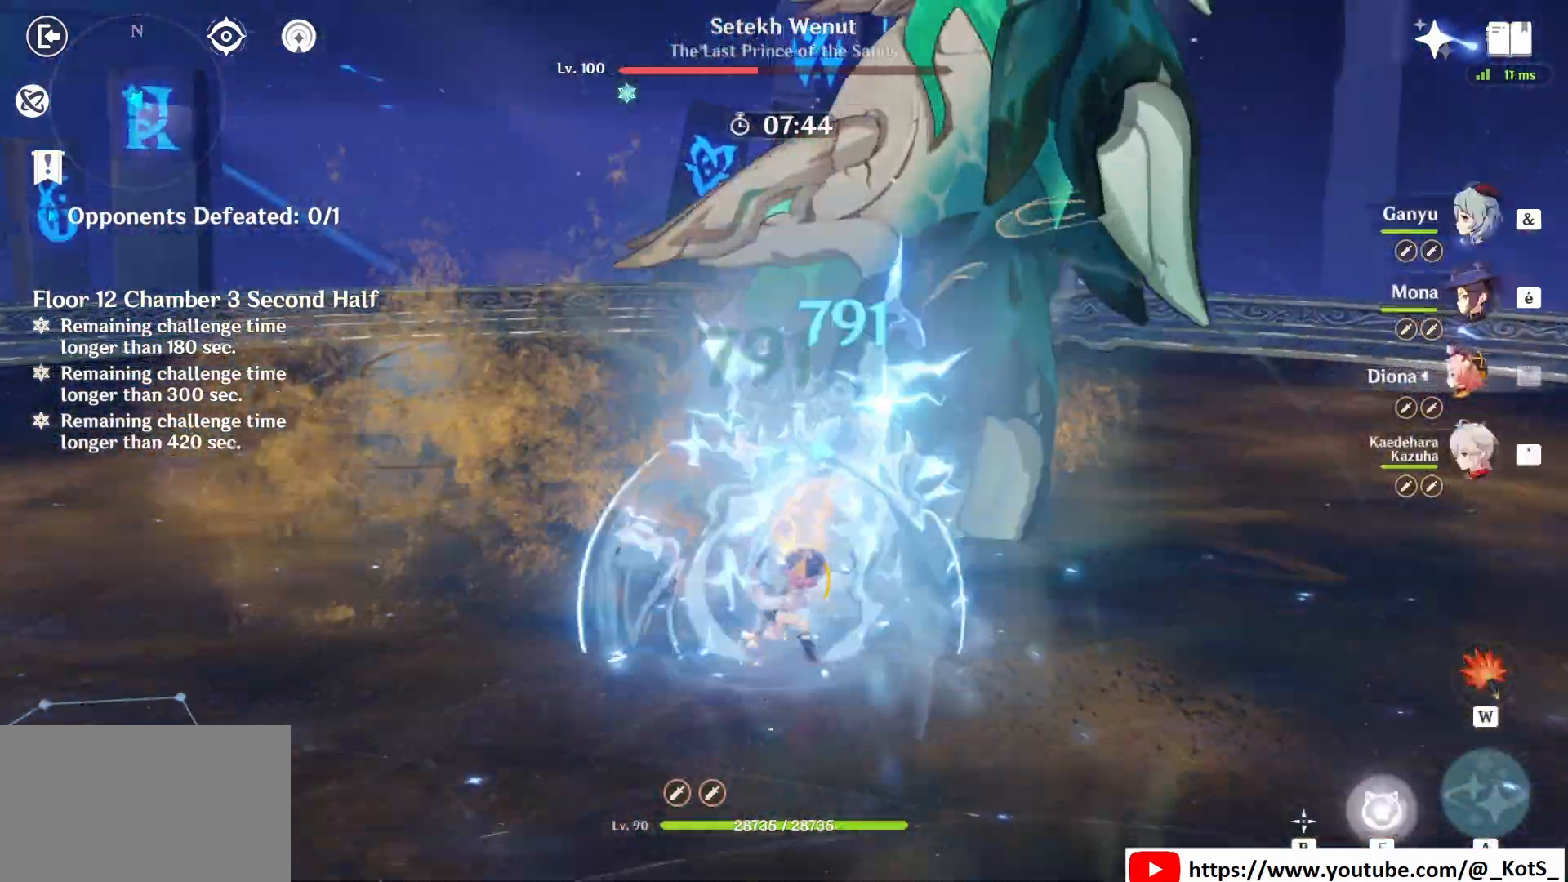
{"keys": ["z"], "mouse": [], "events": [[333, "1", "down"], [417, "1", "up"]]}
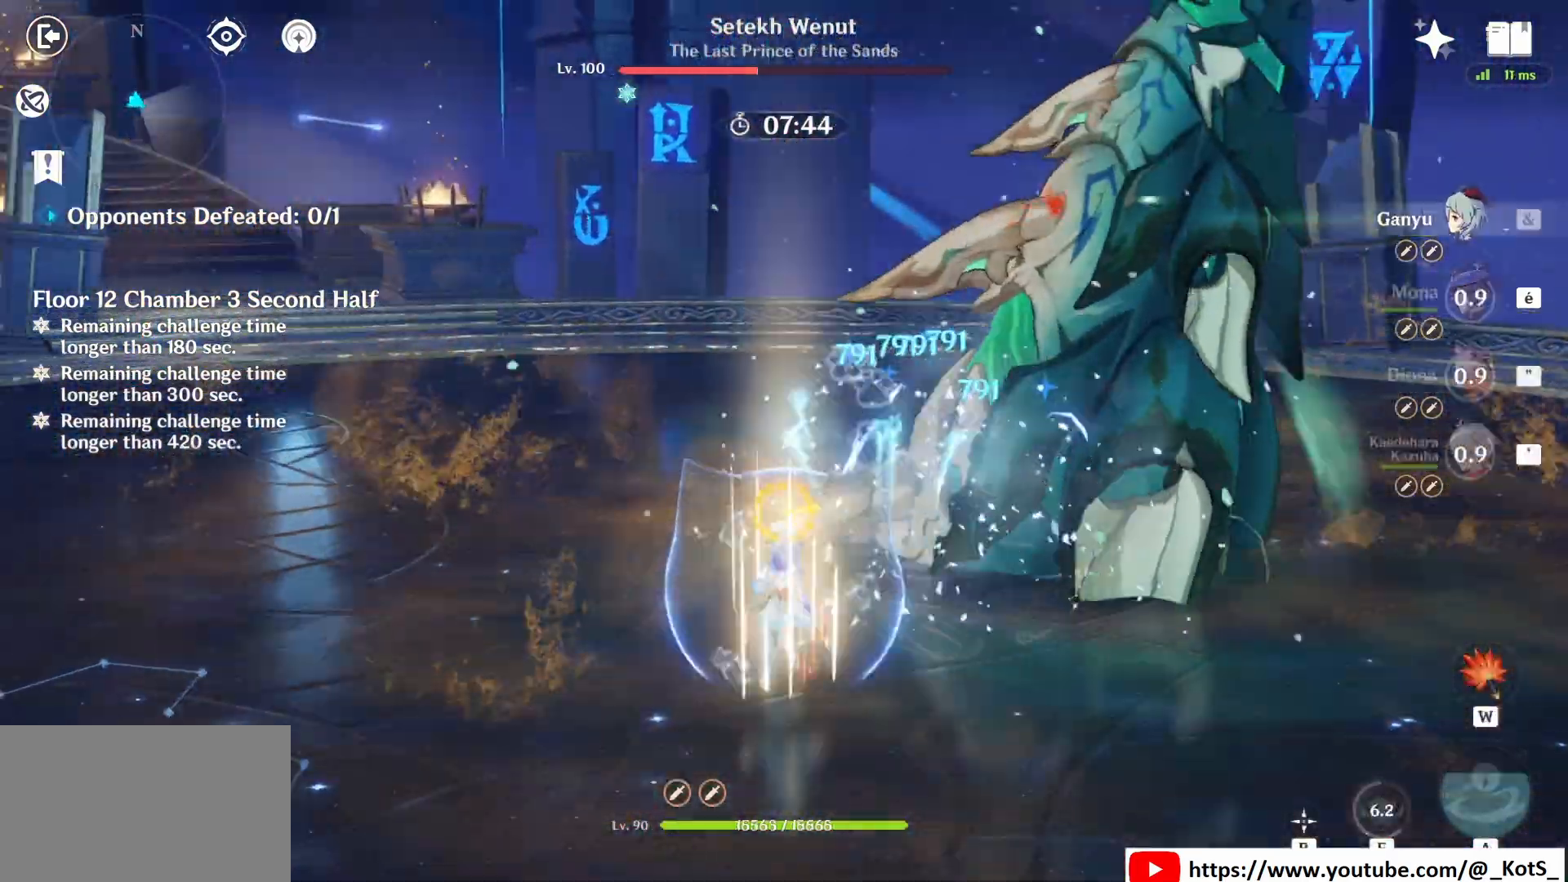
{"keys": ["q"], "mouse": ["left"], "events": [[42, "mouse_left", "down"], [292, "q", "down"], [375, "z", "up"]]}
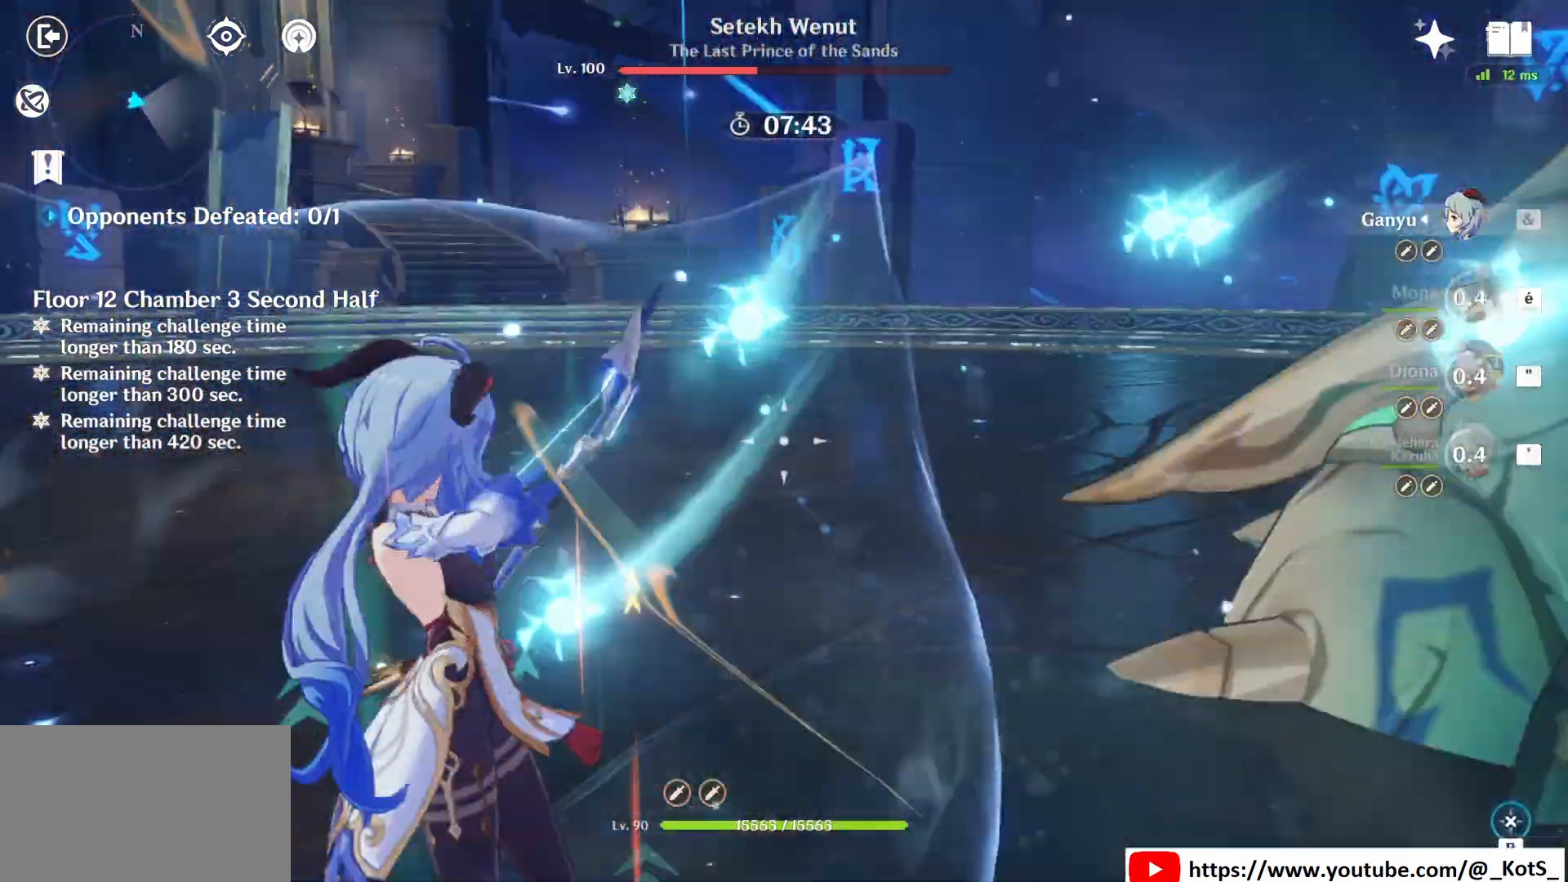
{"keys": ["q"], "mouse": ["left"], "events": []}
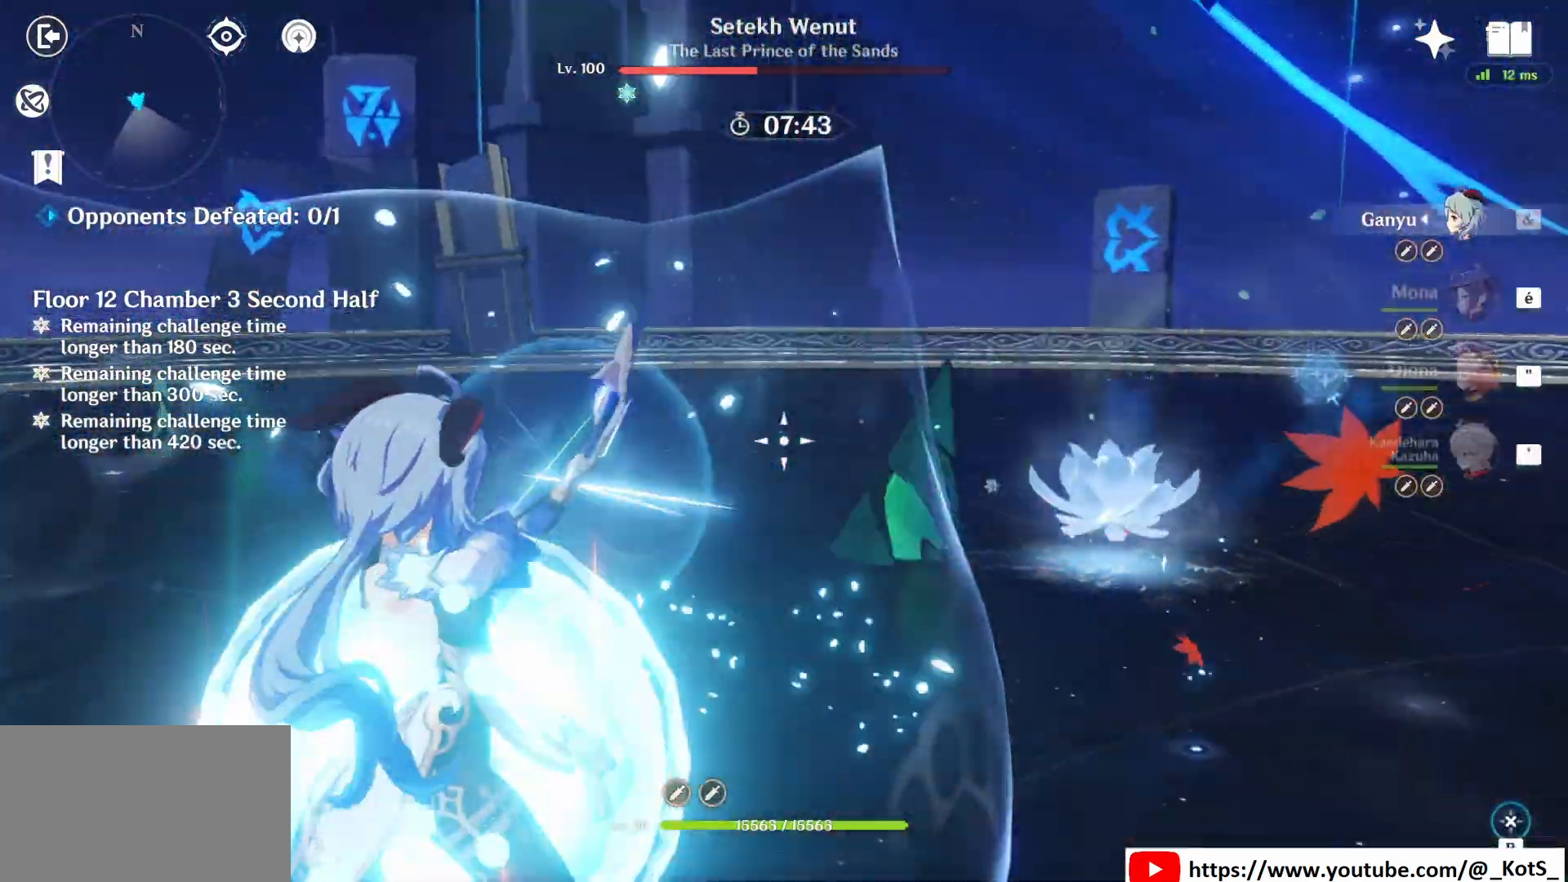
{"keys": ["q"], "mouse": ["left"], "events": []}